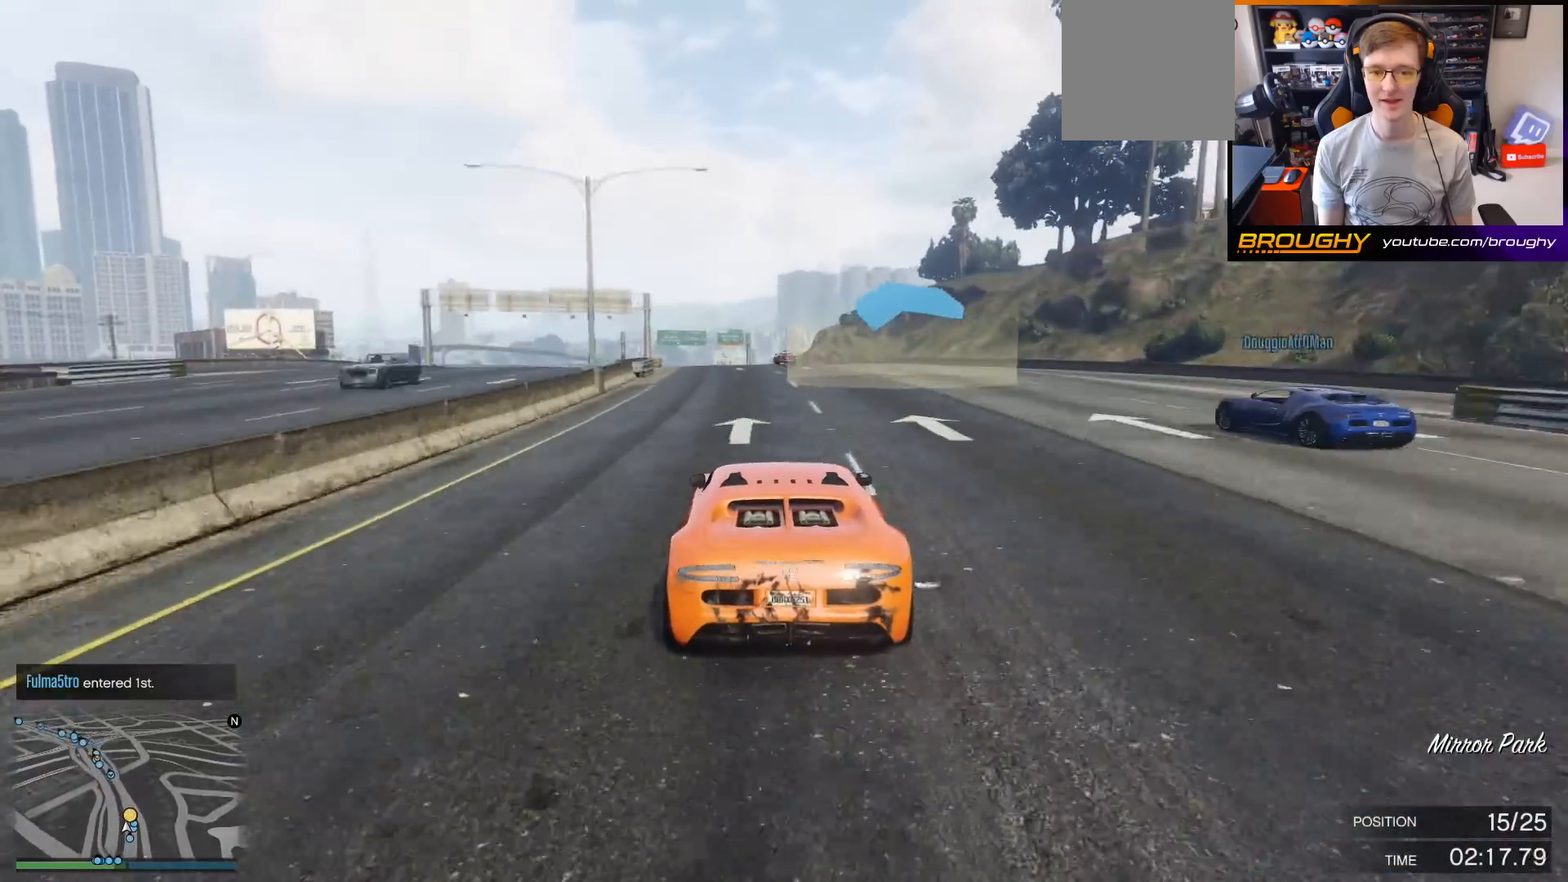
Gameplay with a controller (Xbox layout); each line is a JSON object with the inputs held at the frame after it. "events" lists button and stick changes between this image and that frame as [ms after this image, input, new state], when the widget could be followed in between. Not read: L3.
{"buttons": ["R2"], "left_stick": "center", "right_stick": "center", "events": [[100, "left_stick", "left"], [267, "left_stick", "center"]]}
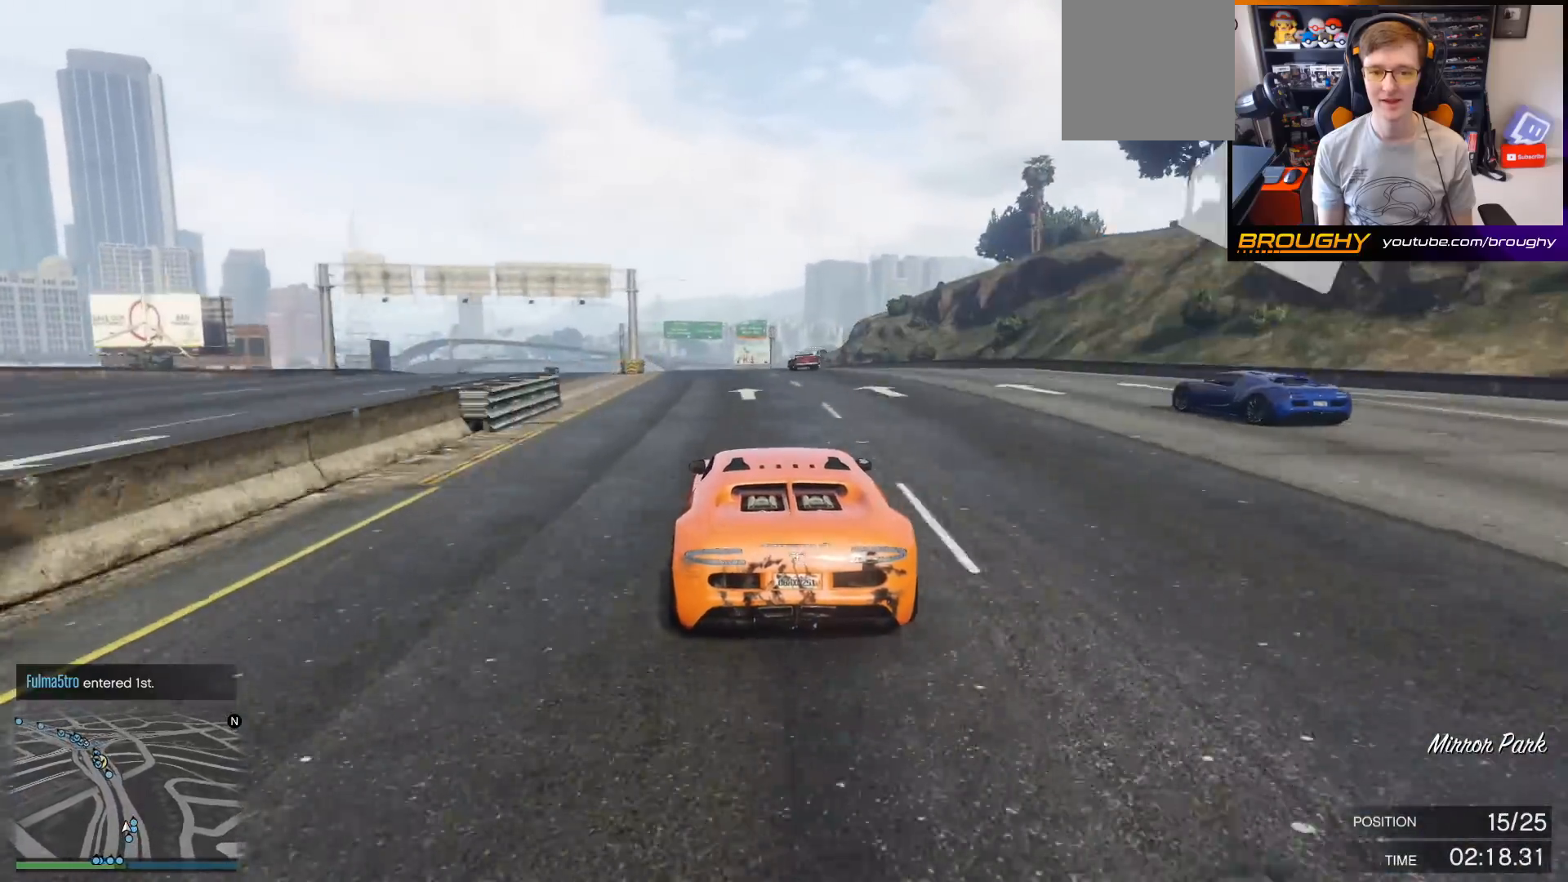
{"buttons": ["R2"], "left_stick": "center", "right_stick": "center", "events": [[67, "left_stick", "left"], [233, "left_stick", "center"], [367, "left_stick", "left"], [500, "left_stick", "center"]]}
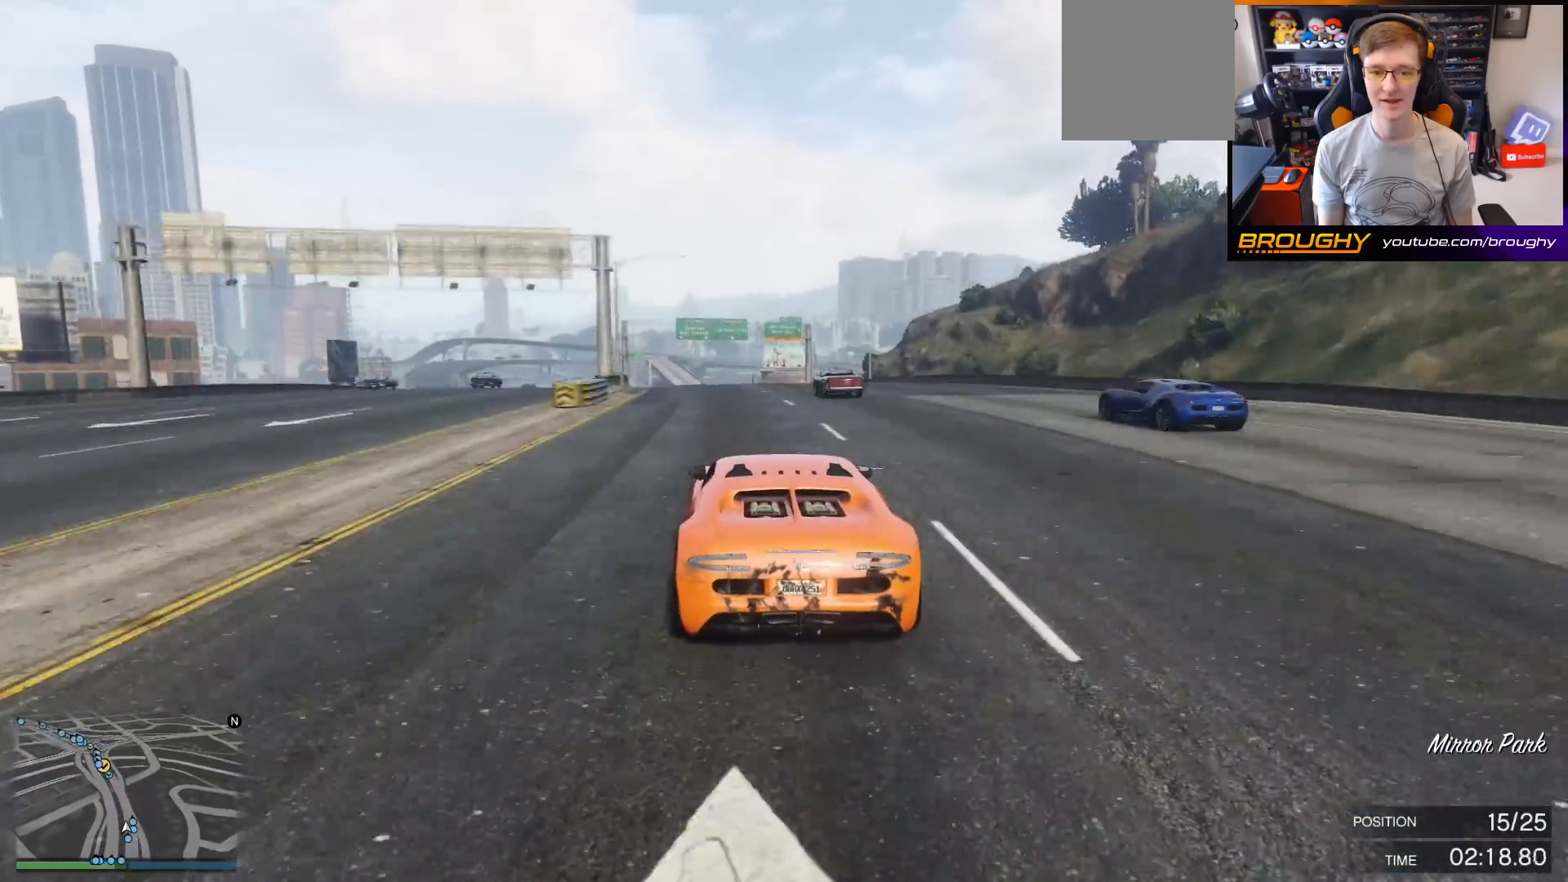
{"buttons": ["R2"], "left_stick": "left", "right_stick": "center", "events": [[333, "left_stick", "left"]]}
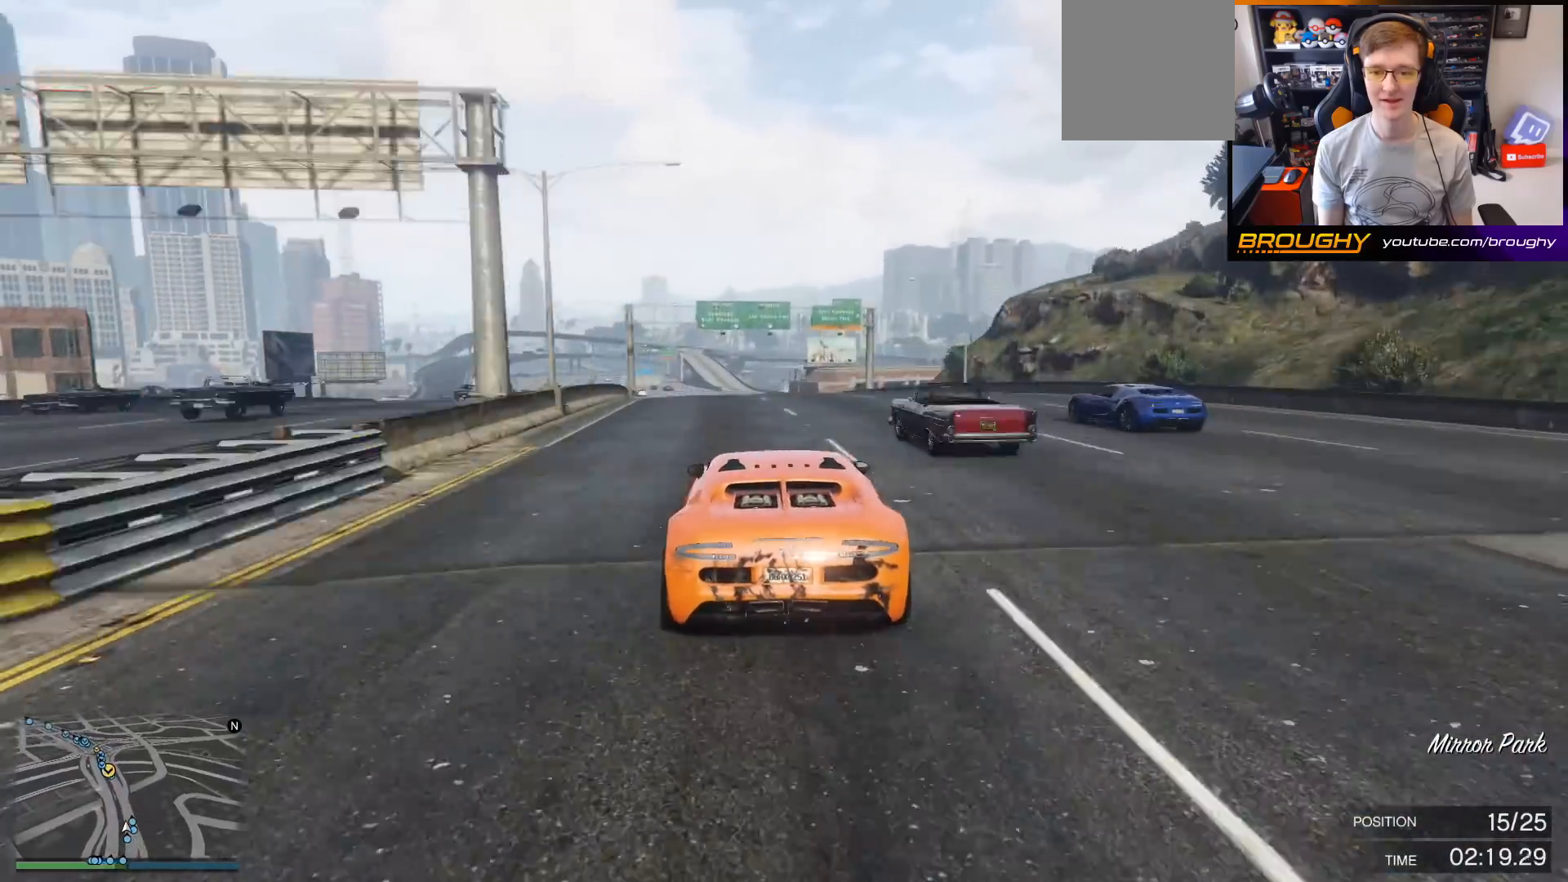
{"buttons": ["R2"], "left_stick": "center", "right_stick": "center", "events": [[33, "left_stick", "center"]]}
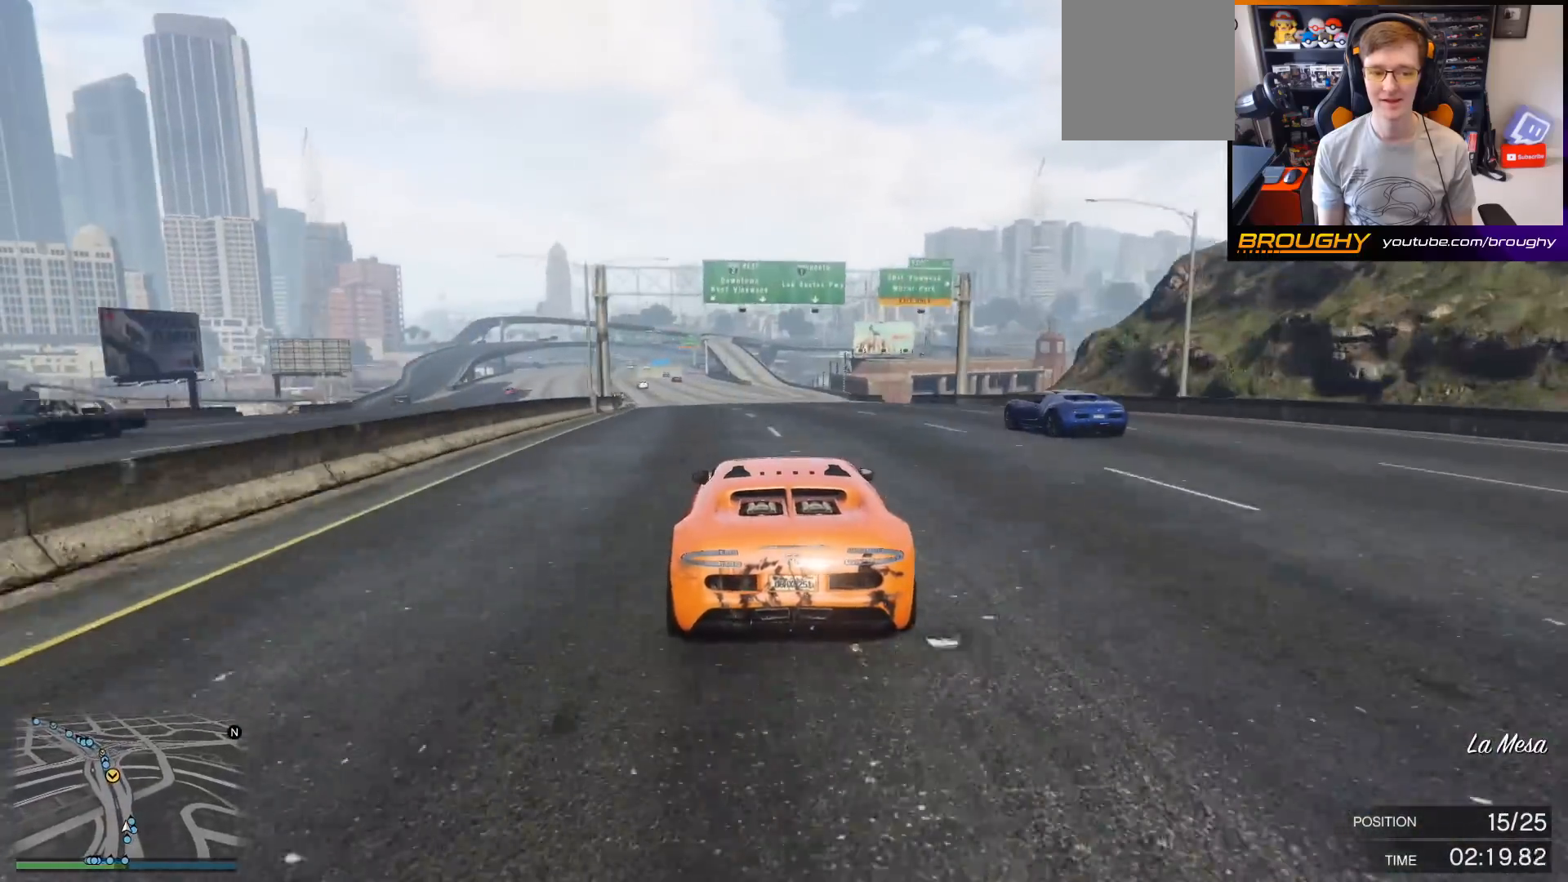
{"buttons": ["R2"], "left_stick": "center", "right_stick": "center", "events": [[200, "left_stick", "left"], [367, "left_stick", "center"]]}
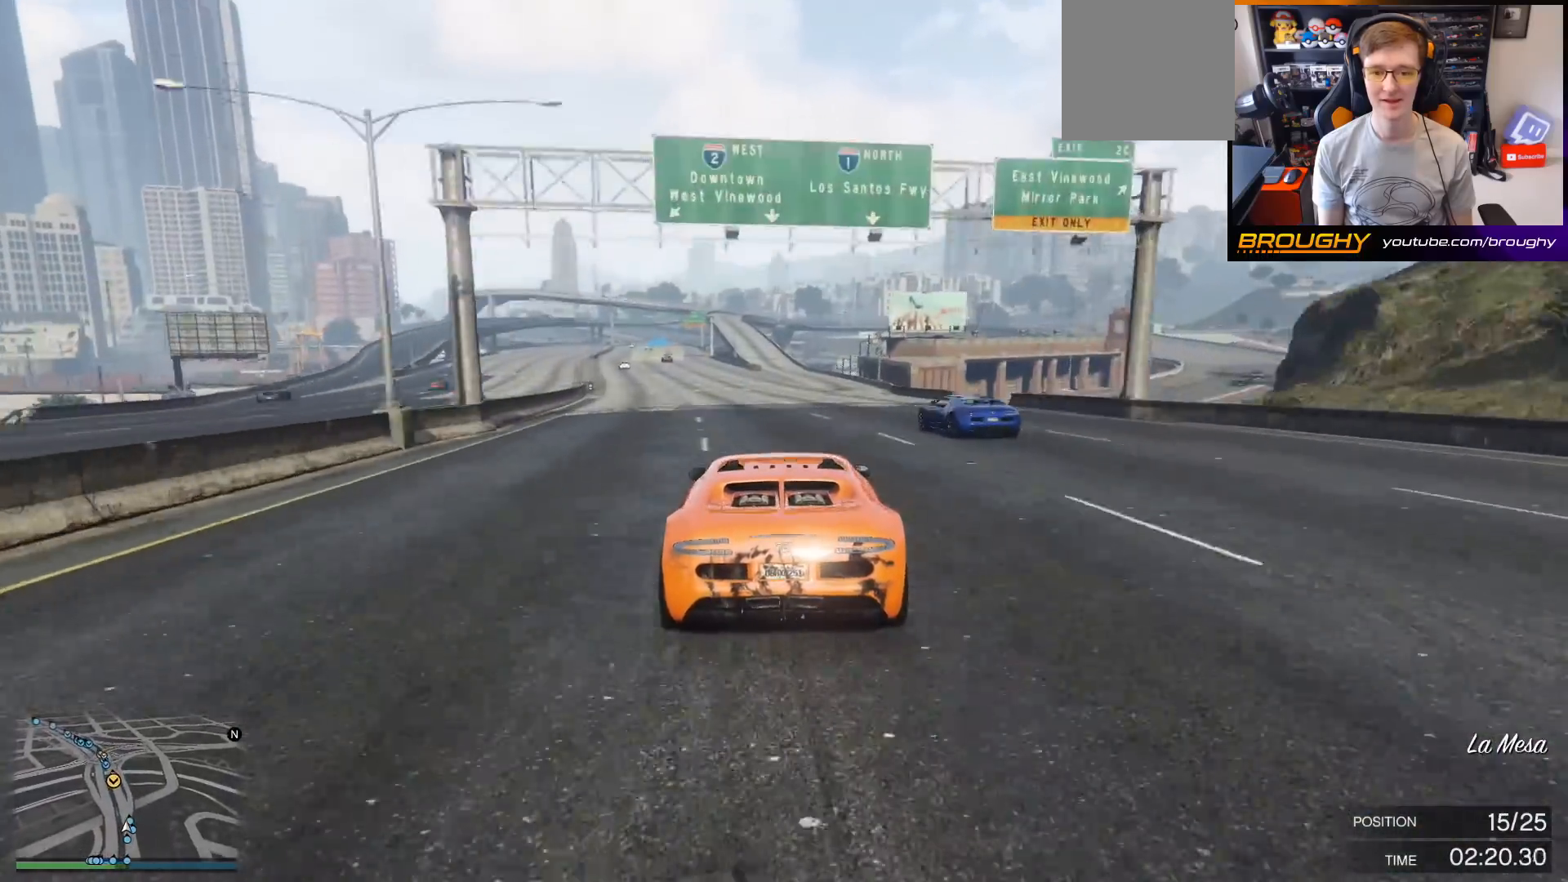
{"buttons": ["R2"], "left_stick": "left", "right_stick": "center", "events": [[100, "left_stick", "left"], [300, "left_stick", "center"], [467, "left_stick", "left"]]}
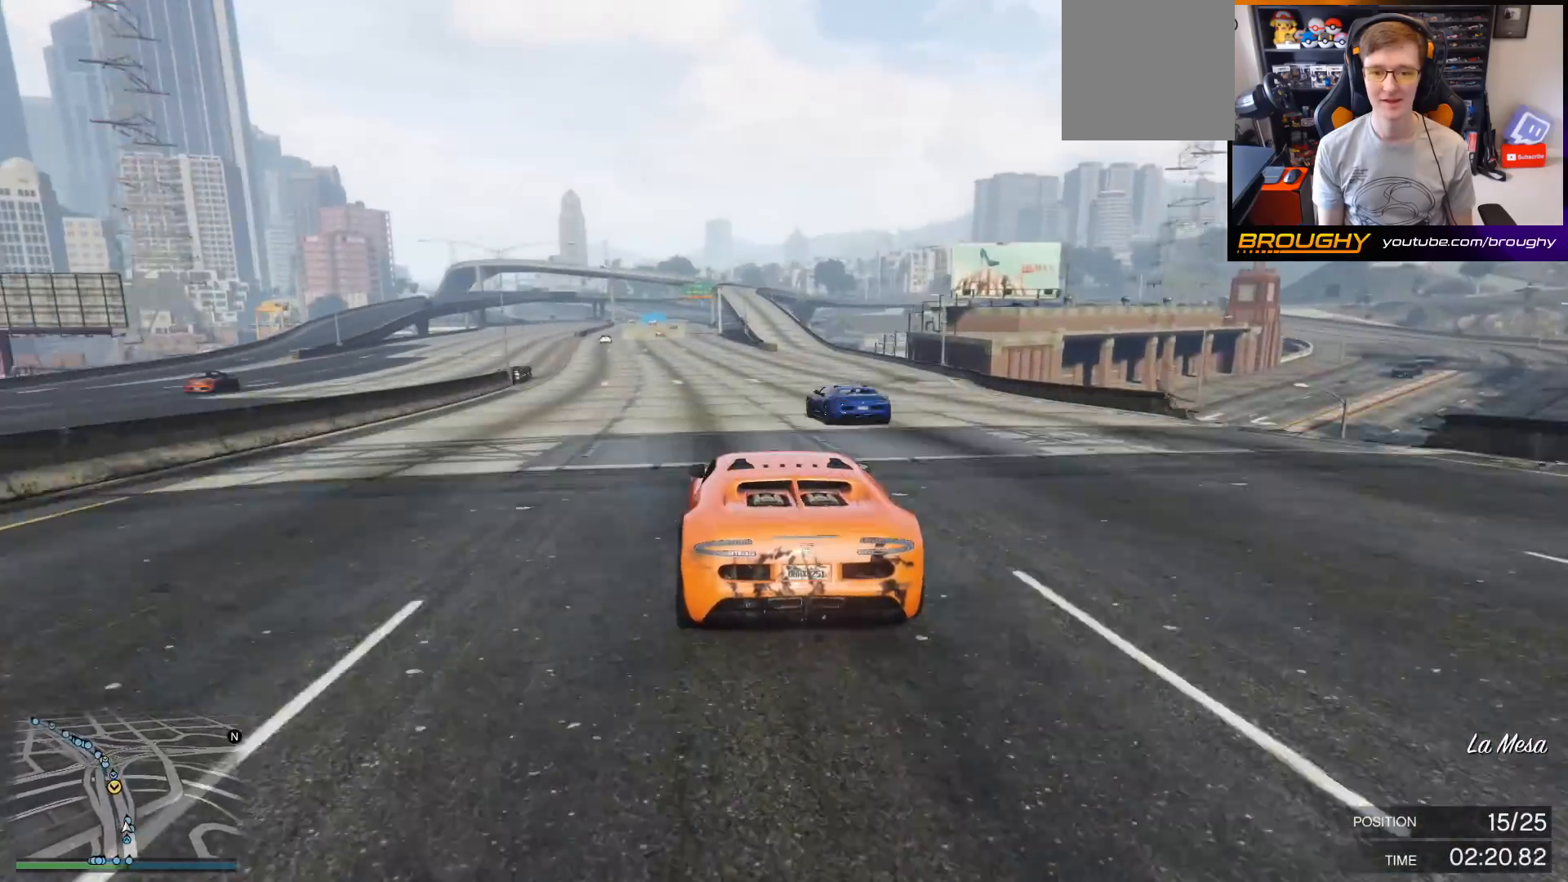
{"buttons": ["R2"], "left_stick": "center", "right_stick": "center", "events": [[100, "left_stick", "center"]]}
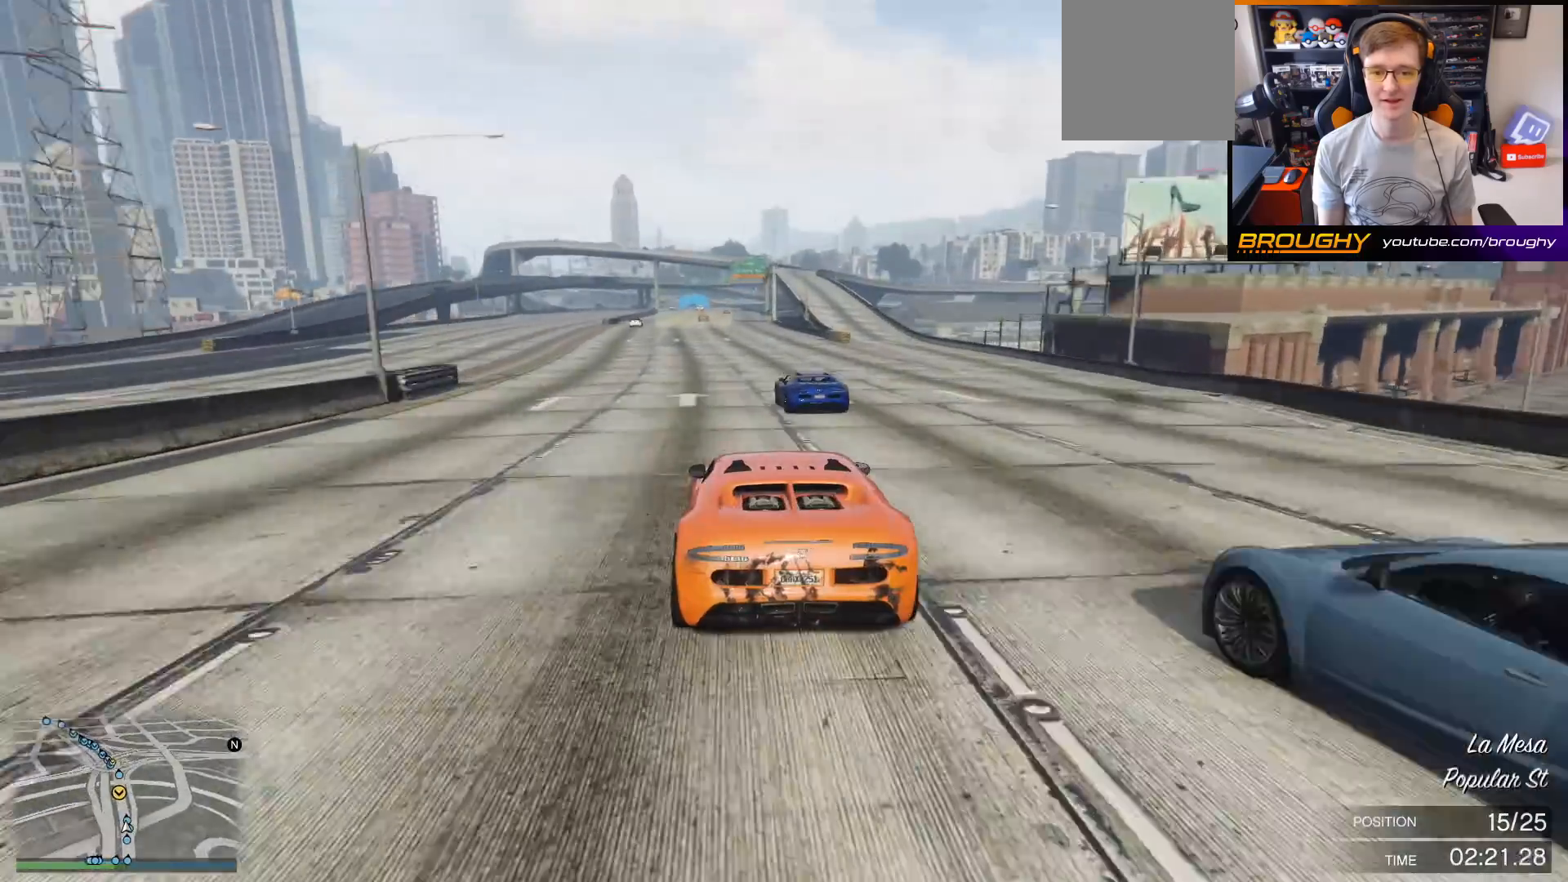
{"buttons": ["R2"], "left_stick": "center", "right_stick": "center", "events": [[33, "left_stick", "left"], [167, "left_stick", "center"]]}
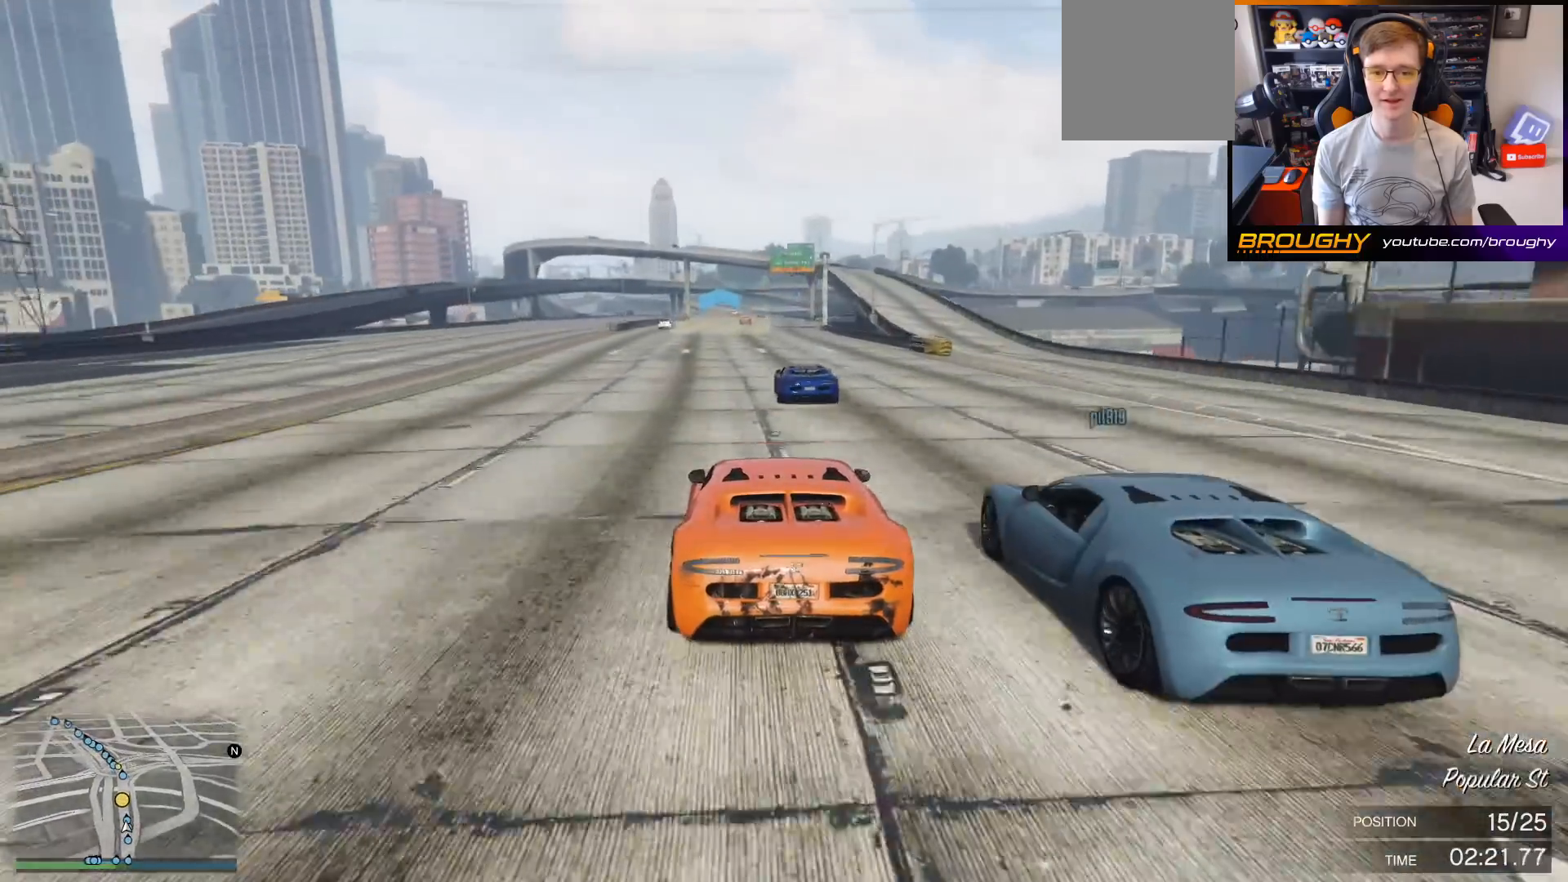
{"buttons": ["R2"], "left_stick": "center", "right_stick": "center", "events": [[200, "left_stick", "right"], [367, "left_stick", "center"]]}
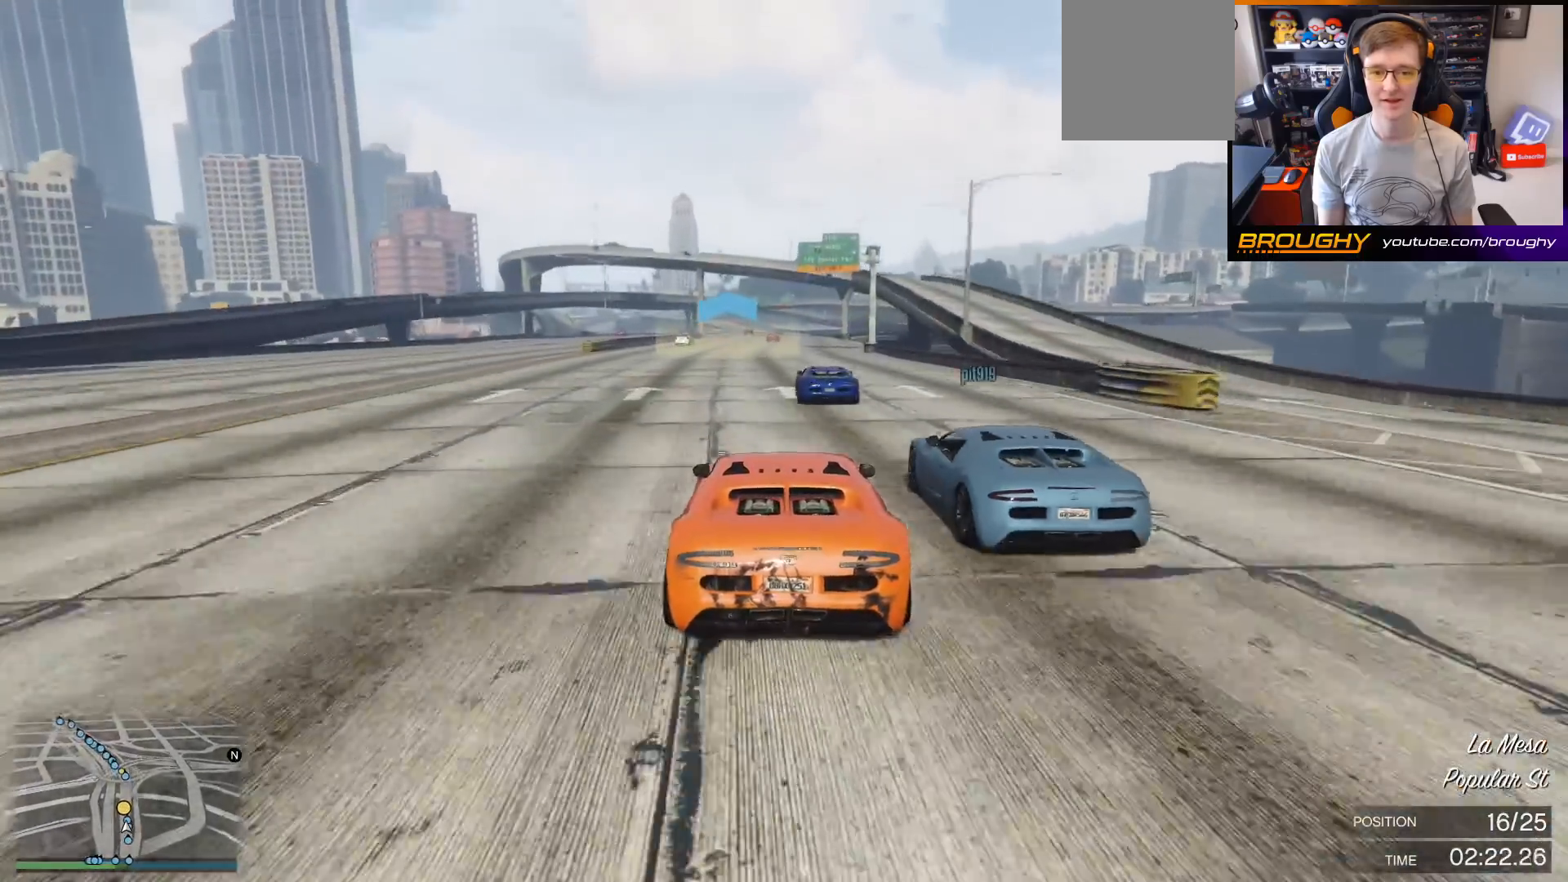
{"buttons": ["R2"], "left_stick": "center", "right_stick": "center", "events": [[267, "left_stick", "right"], [467, "left_stick", "center"]]}
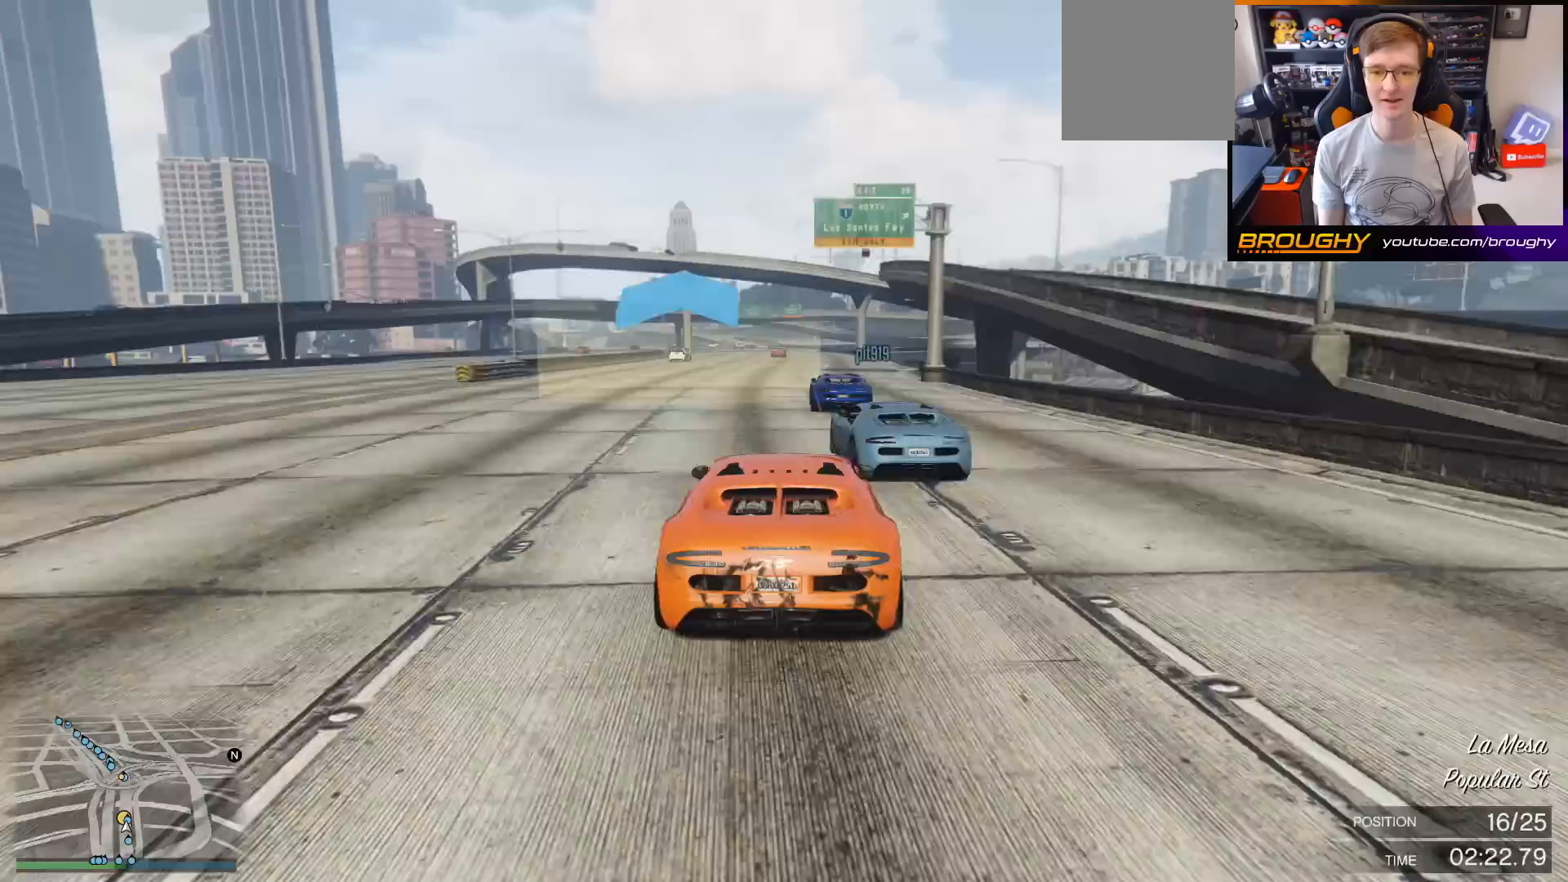
{"buttons": ["R2"], "left_stick": "left", "right_stick": "center", "events": [[267, "left_stick", "left"], [400, "left_stick", "center"], [500, "left_stick", "left"]]}
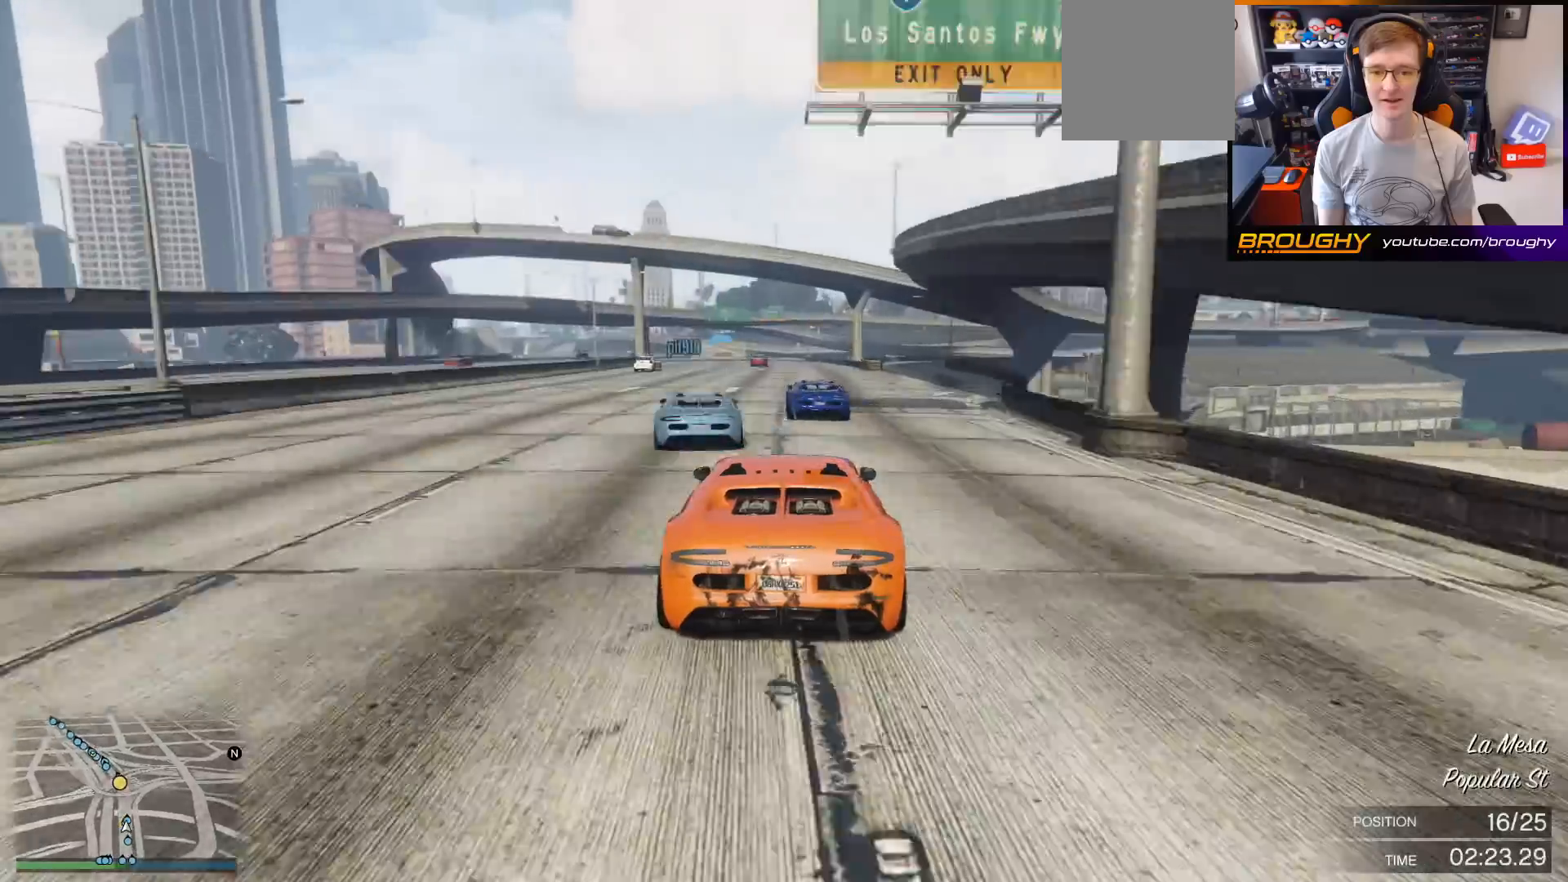
{"buttons": ["R2"], "left_stick": "left", "right_stick": "center", "events": [[133, "left_stick", "center"], [500, "left_stick", "left"]]}
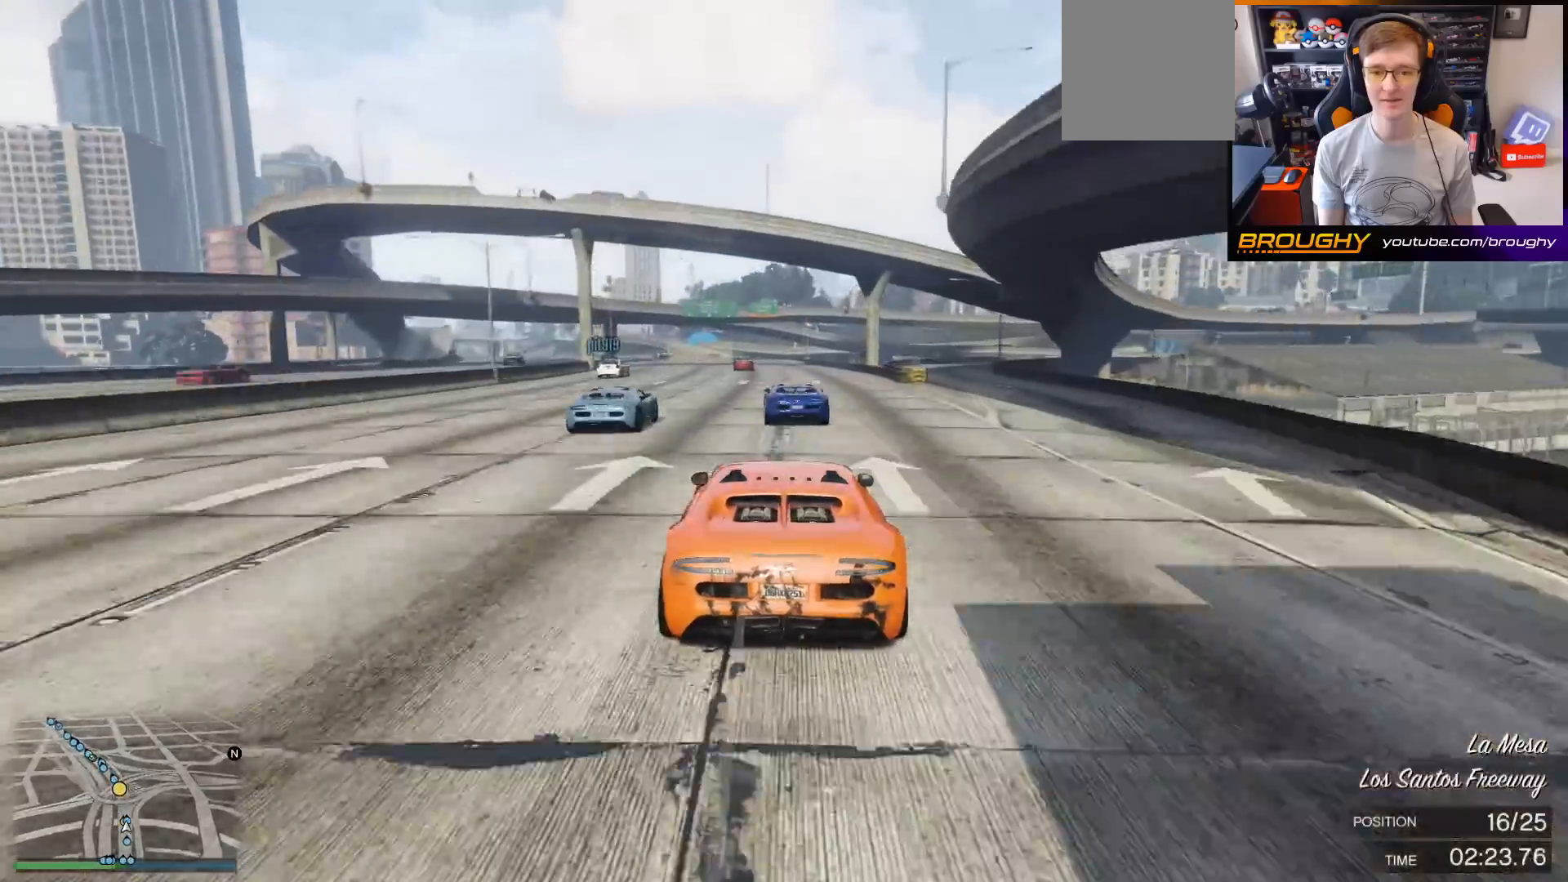
{"buttons": ["R2"], "left_stick": "center", "right_stick": "center", "events": [[133, "left_stick", "center"], [300, "left_stick", "left"], [433, "left_stick", "center"]]}
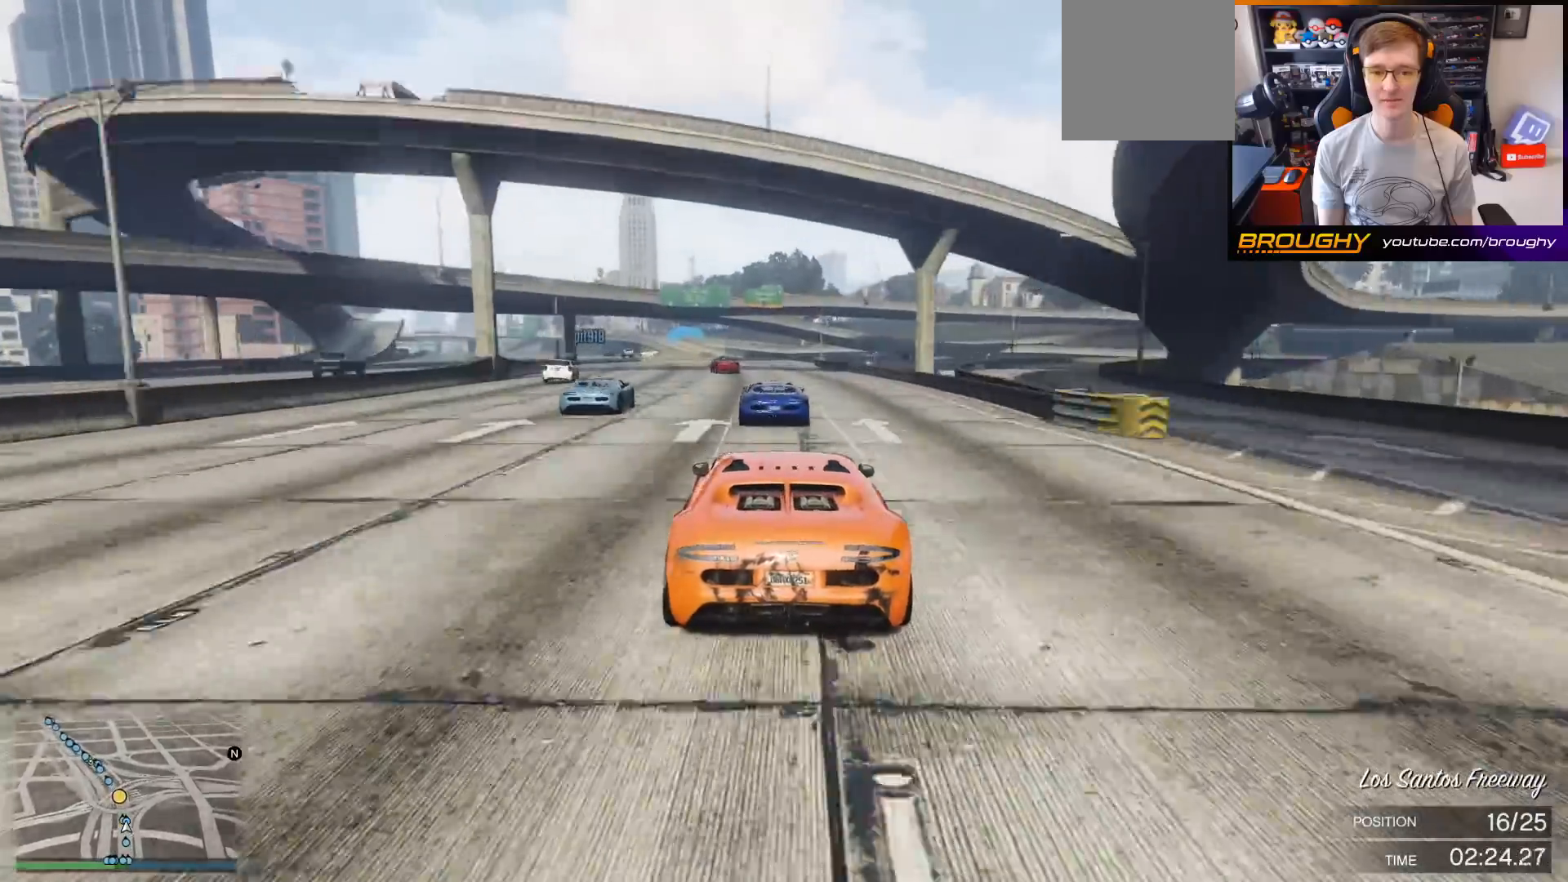
{"buttons": ["R2"], "left_stick": "center", "right_stick": "center", "events": [[67, "left_stick", "left"], [200, "left_stick", "center"]]}
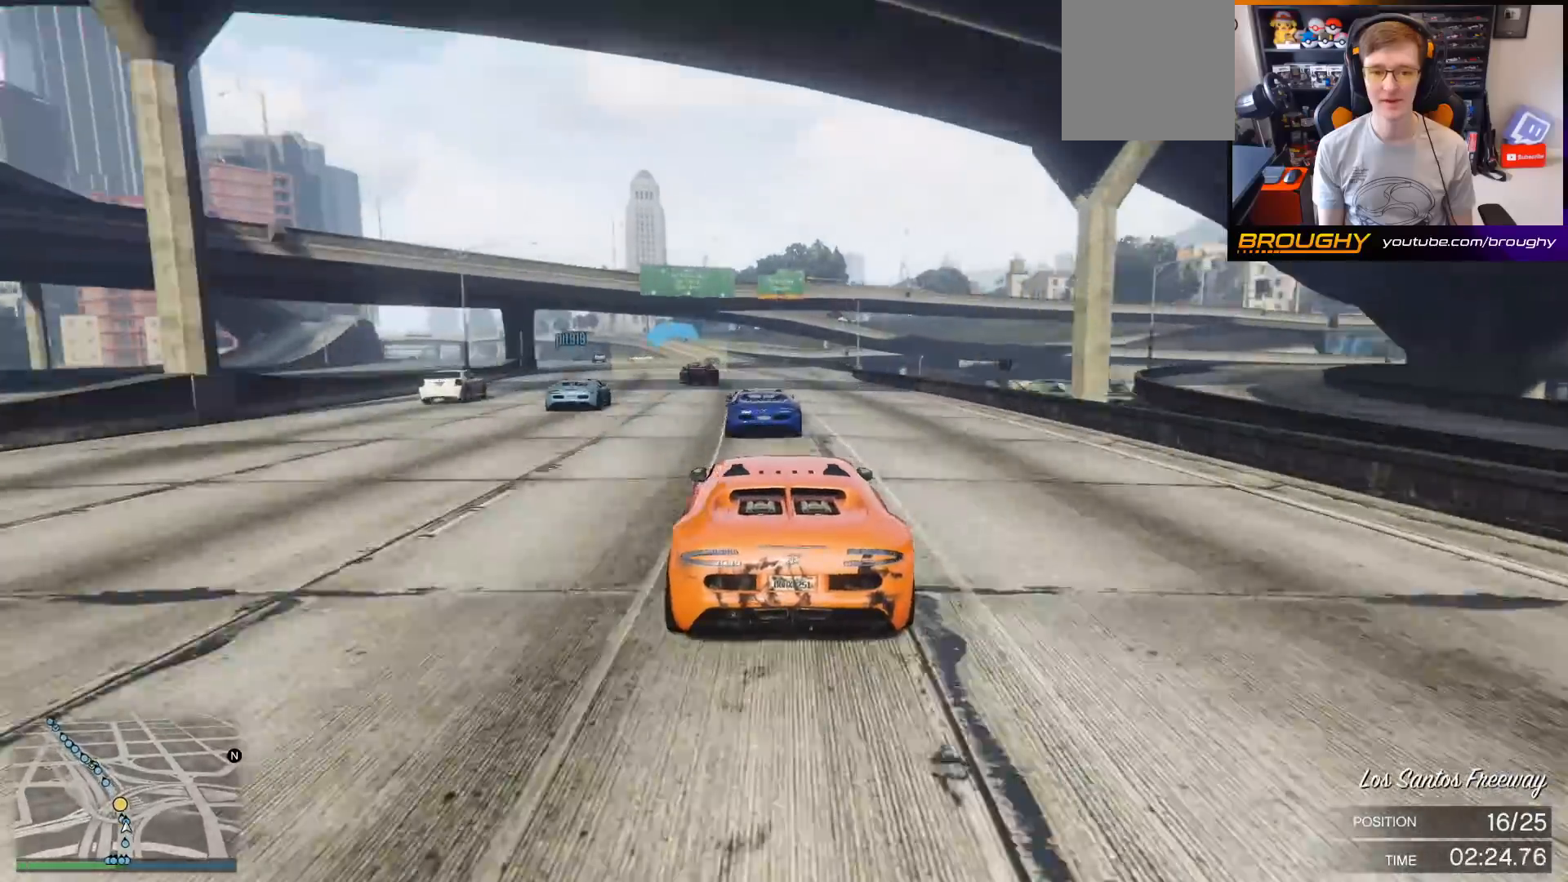
{"buttons": ["R2"], "left_stick": "left", "right_stick": "center", "events": [[200, "left_stick", "left"], [367, "left_stick", "center"], [500, "left_stick", "left"]]}
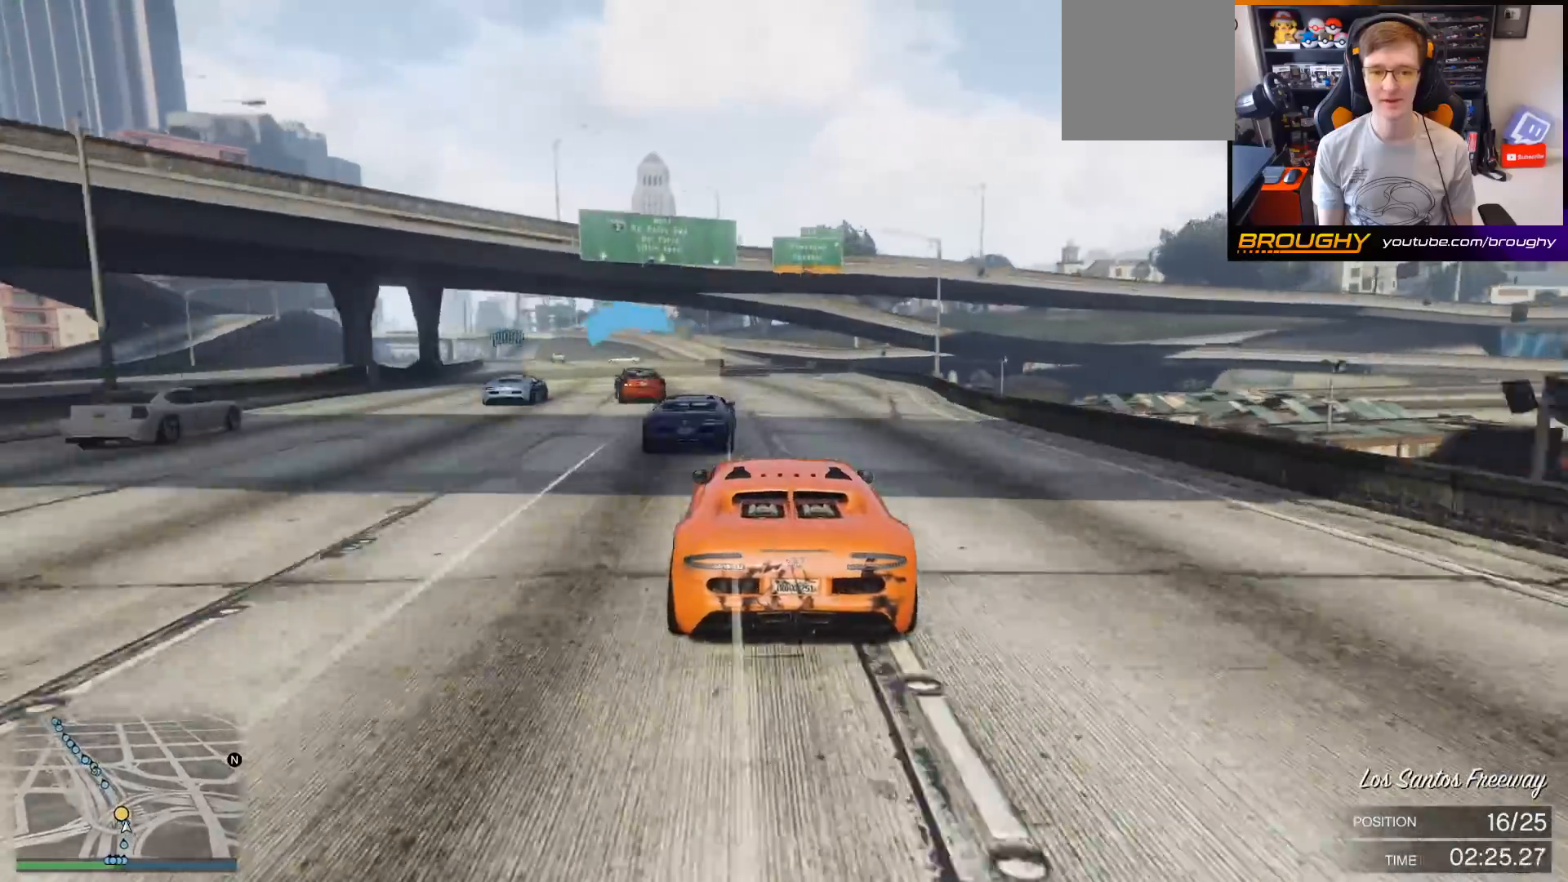
{"buttons": ["R2"], "left_stick": "left", "right_stick": "center", "events": [[167, "left_stick", "center"], [367, "left_stick", "left"]]}
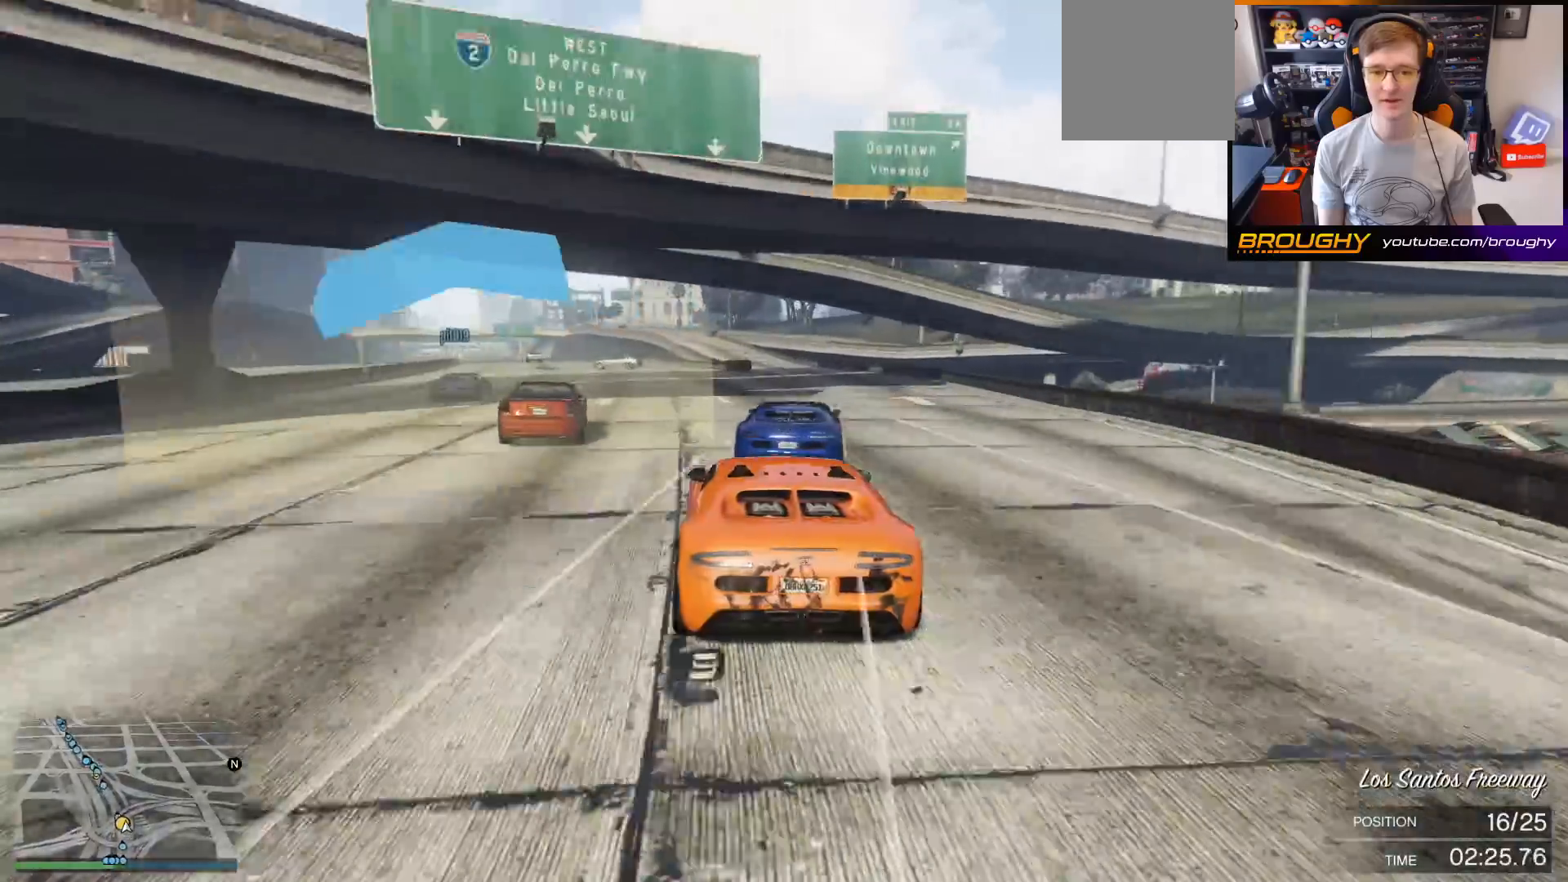
{"buttons": ["R2"], "left_stick": "left", "right_stick": "center", "events": [[333, "left_stick", "center"], [400, "left_stick", "left"]]}
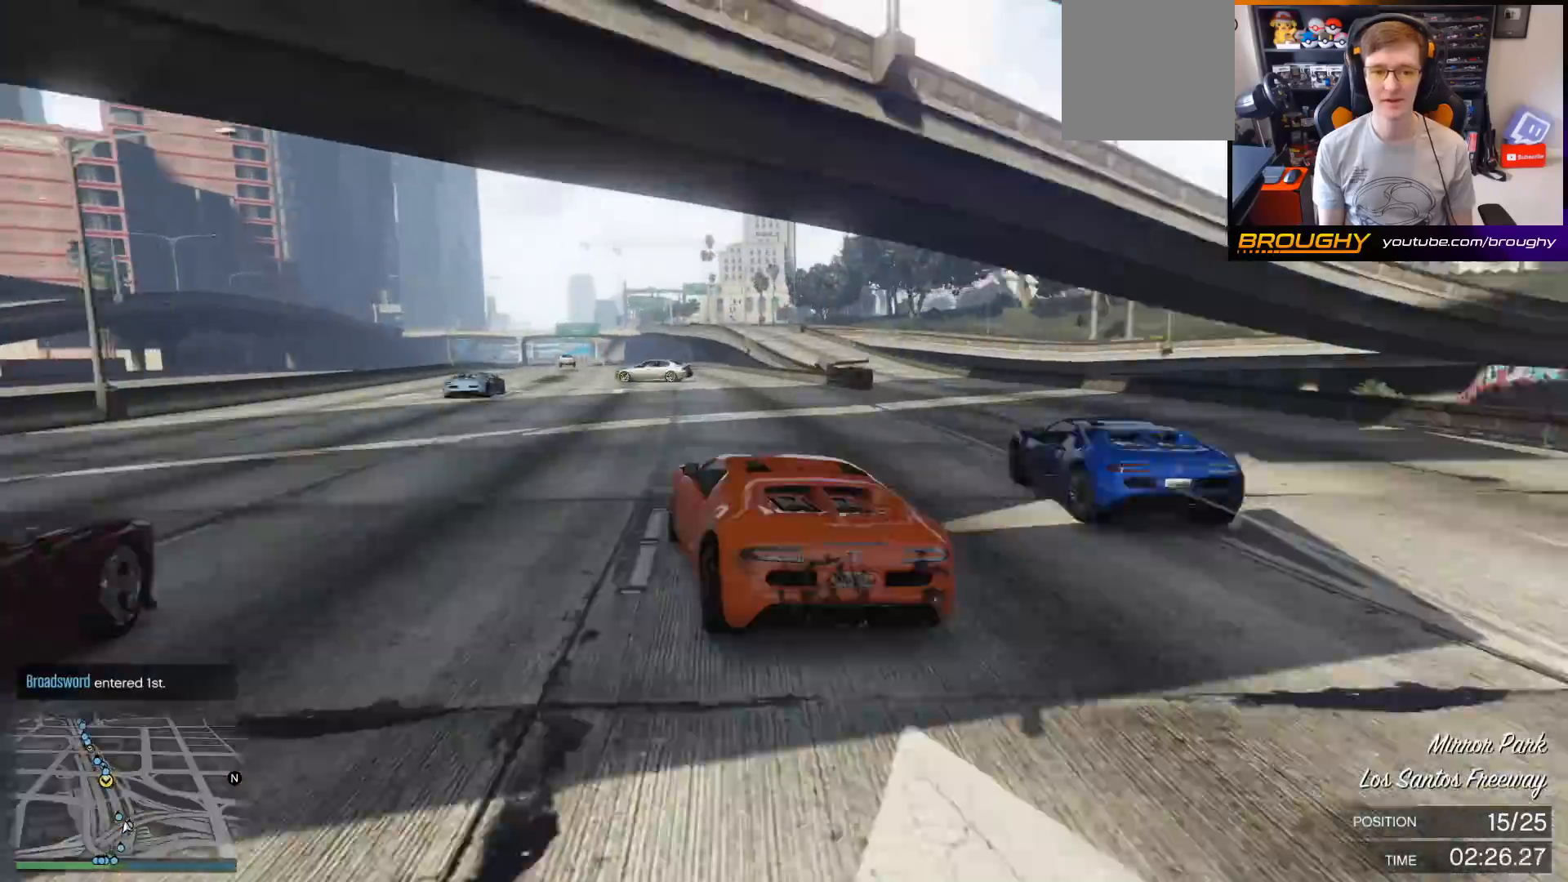
{"buttons": ["R2"], "left_stick": "left", "right_stick": "center", "events": []}
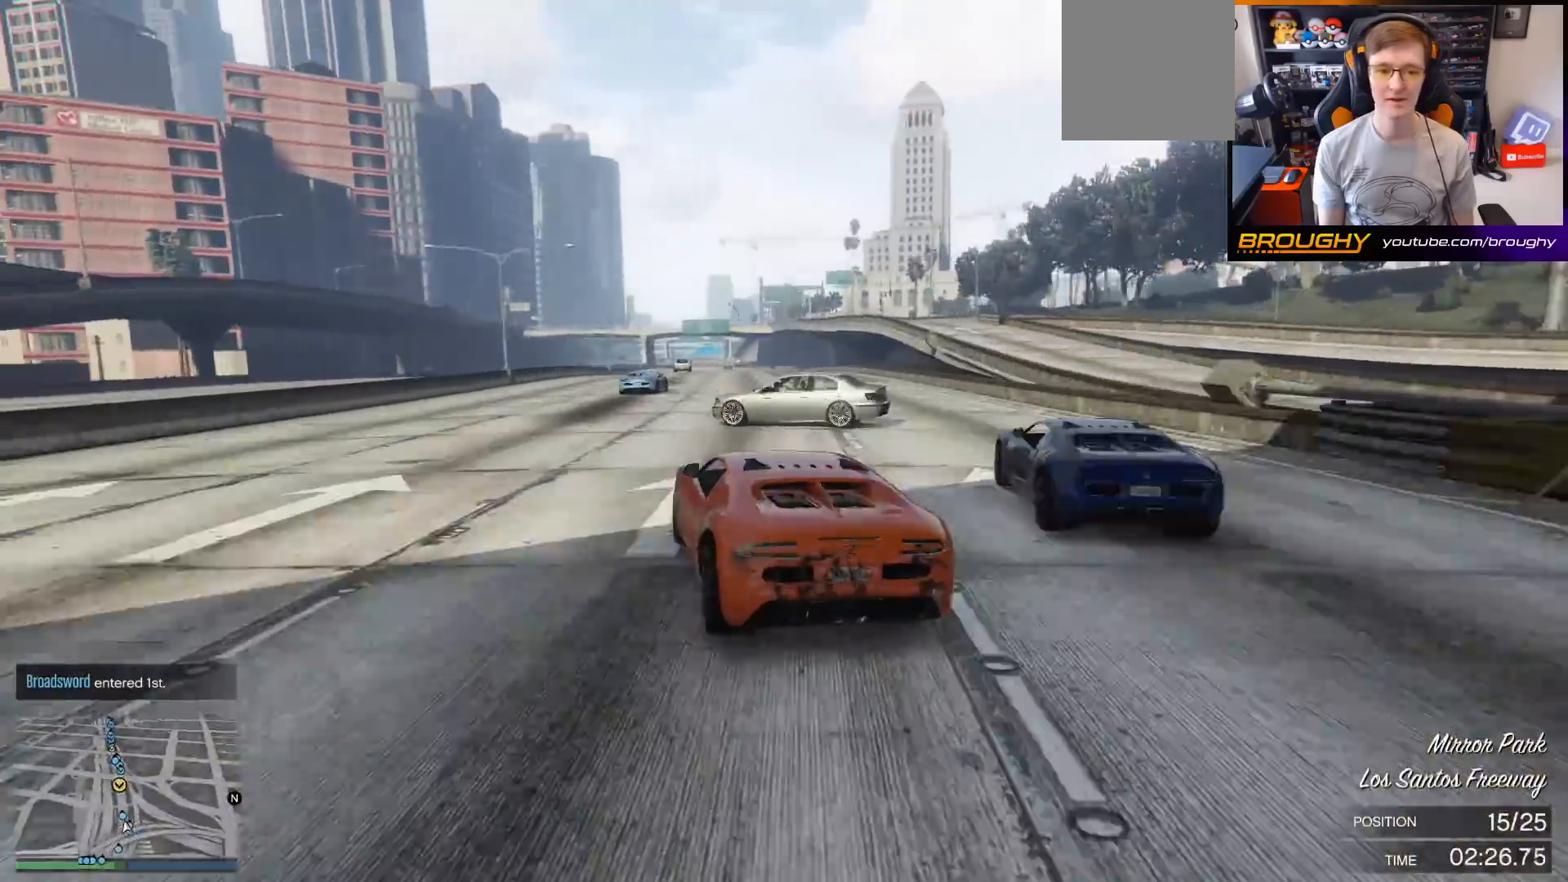
{"buttons": ["R2"], "left_stick": "right", "right_stick": "center", "events": [[100, "left_stick", "right"]]}
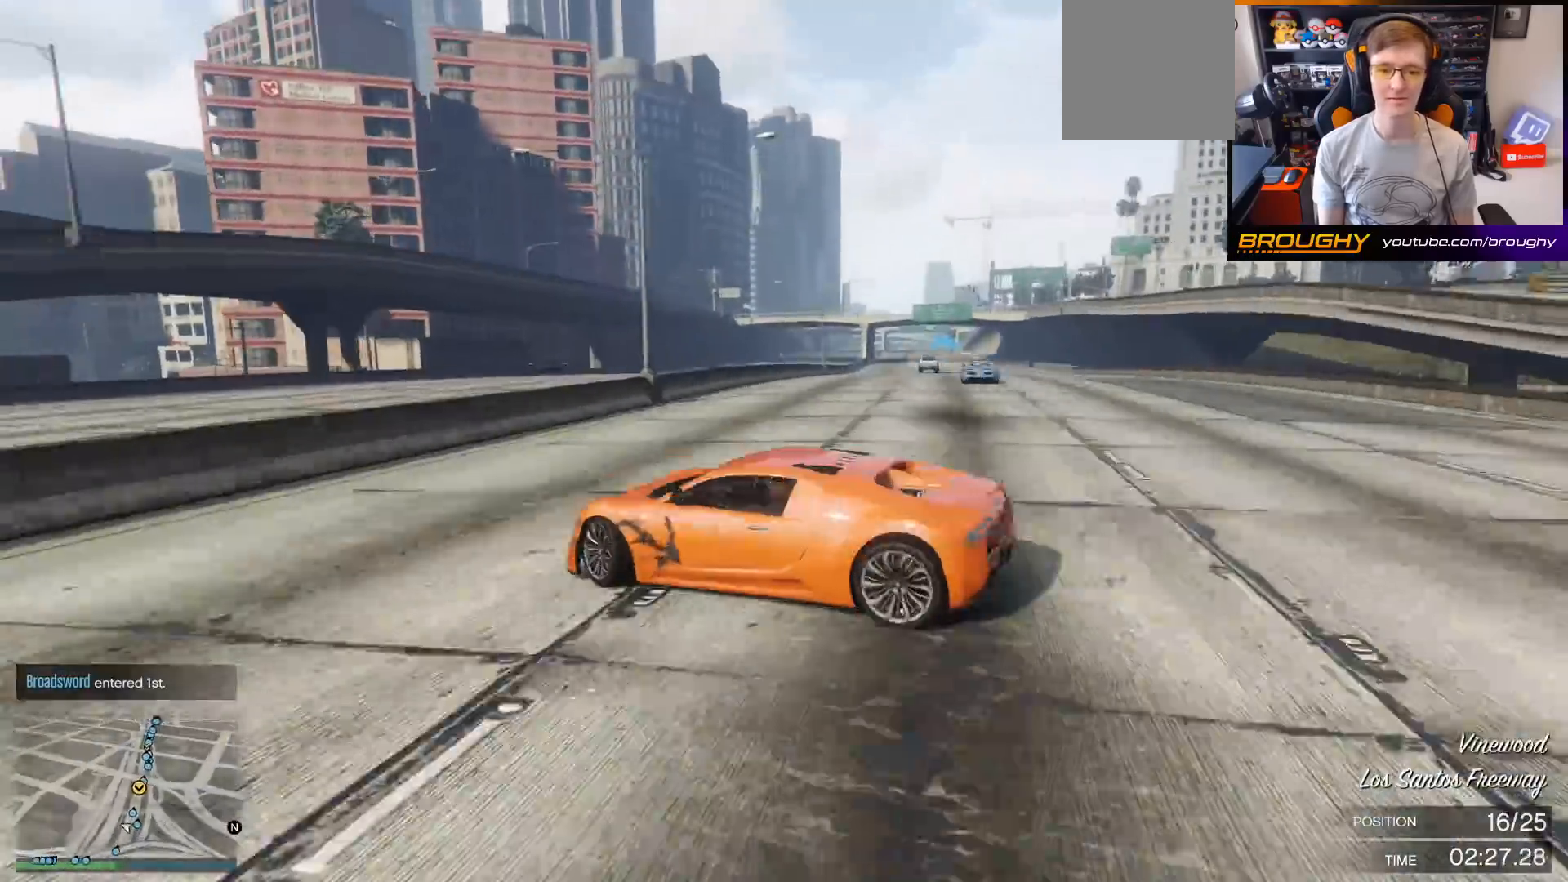
{"buttons": [], "left_stick": "right", "right_stick": "center", "events": [[333, "R2", "up"]]}
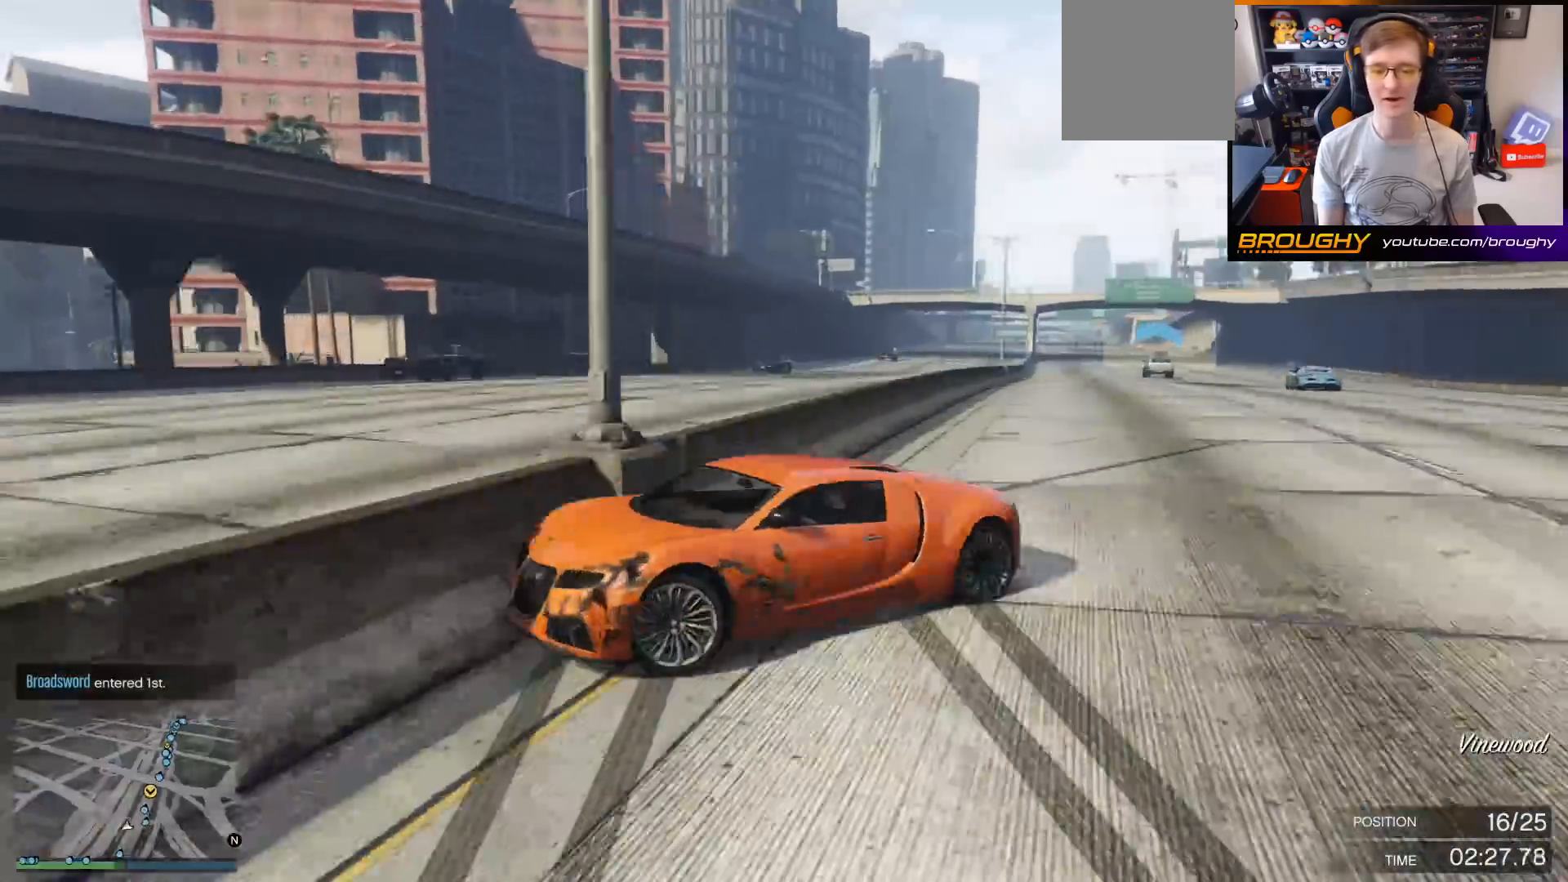
{"buttons": ["R2"], "left_stick": "right", "right_stick": "center", "events": [[400, "R2", "down"]]}
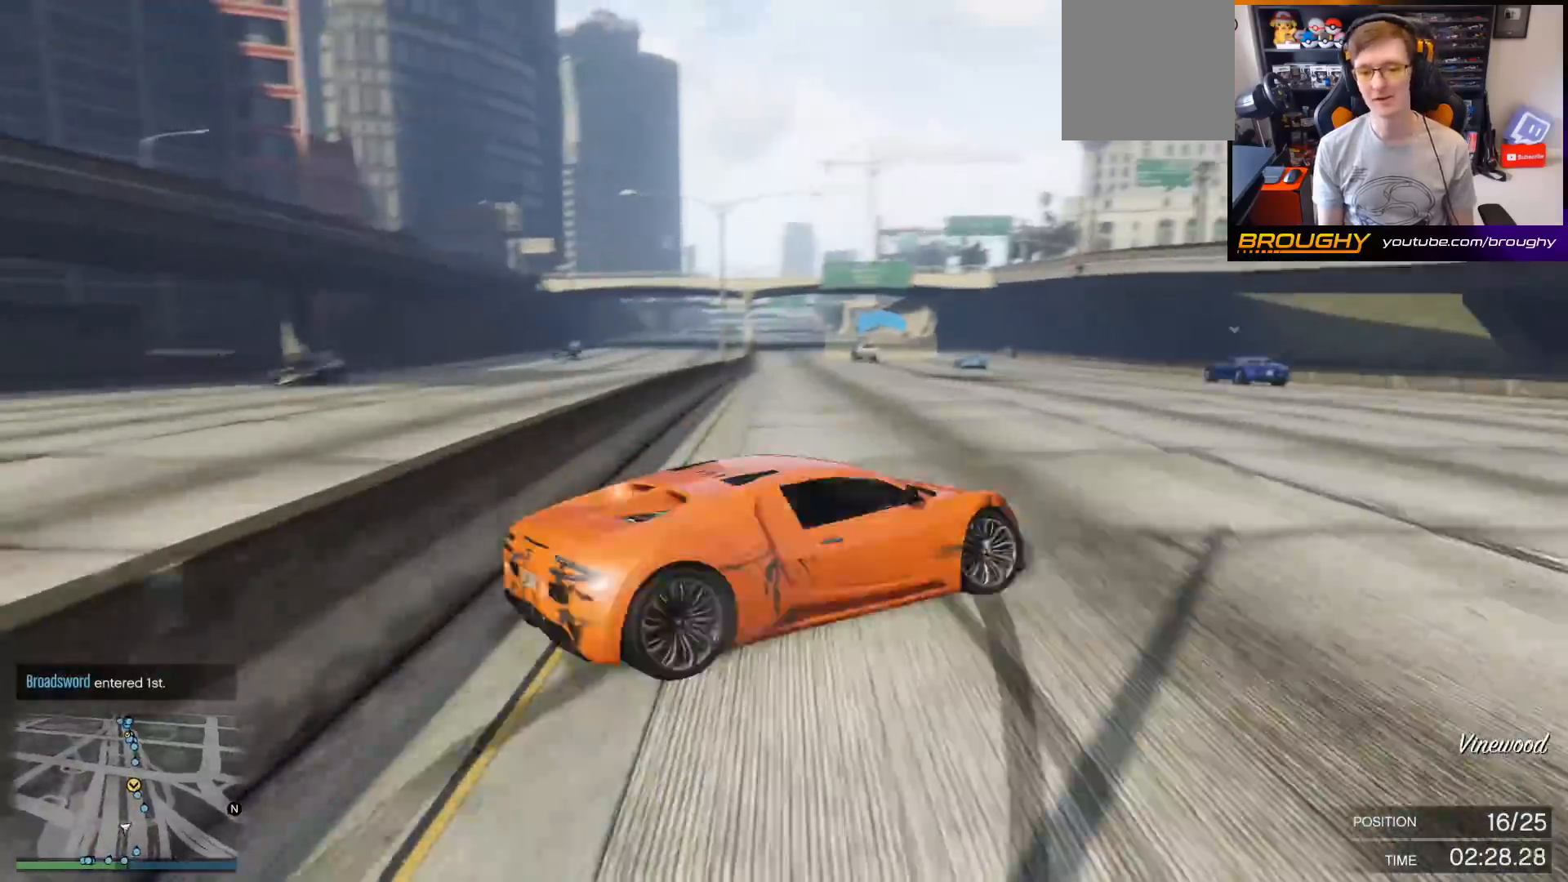
{"buttons": ["R2"], "left_stick": "right", "right_stick": "left", "events": [[100, "right_stick", "left"]]}
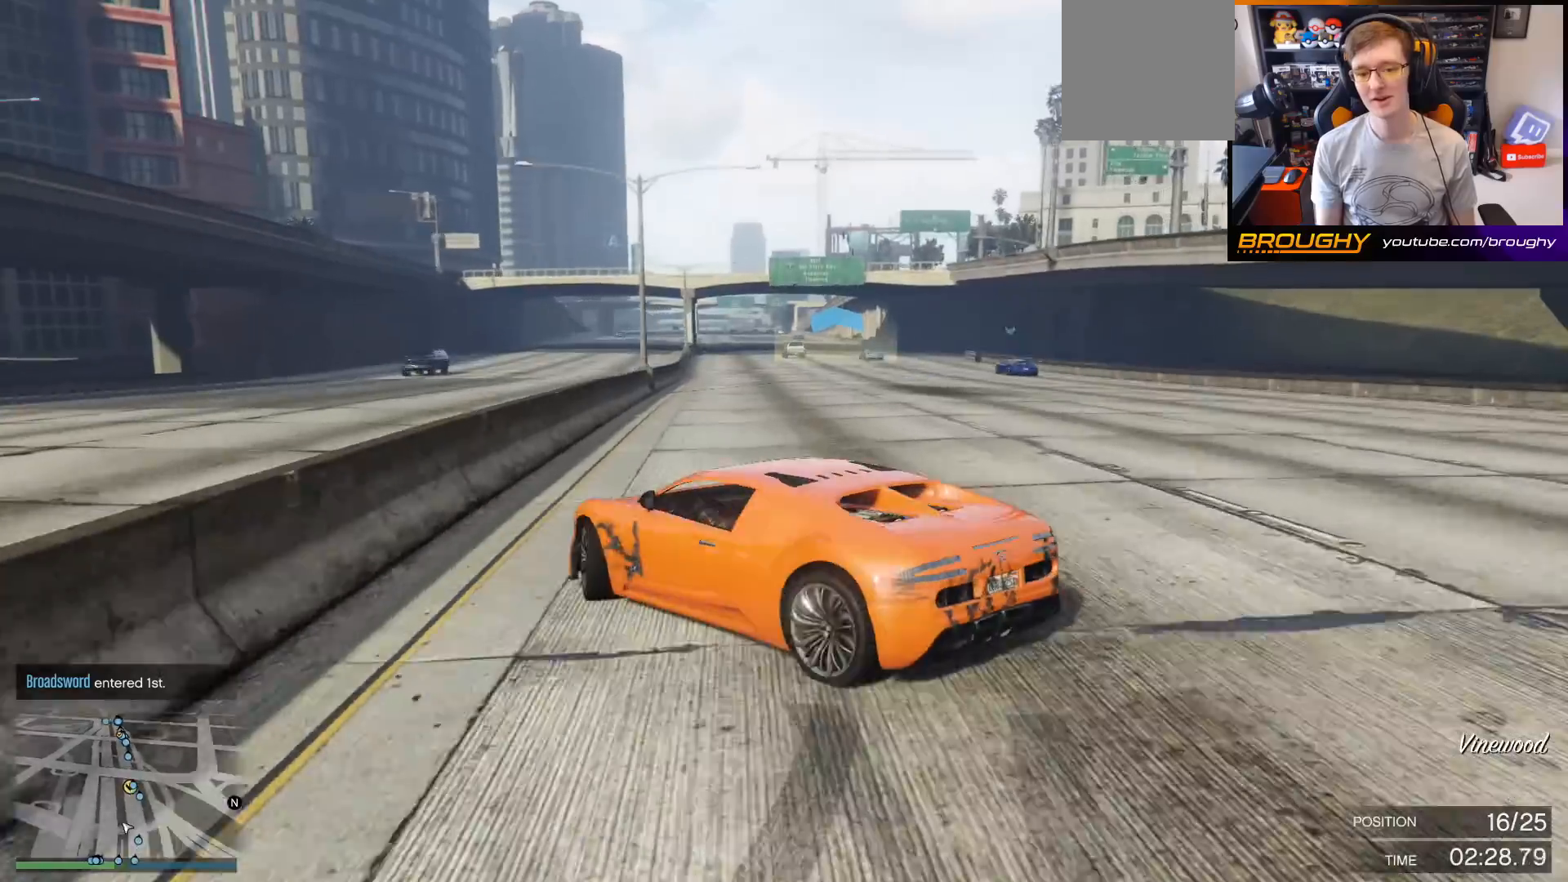
{"buttons": ["R2"], "left_stick": "center", "right_stick": "center", "events": [[233, "left_stick", "center"], [333, "right_stick", "center"]]}
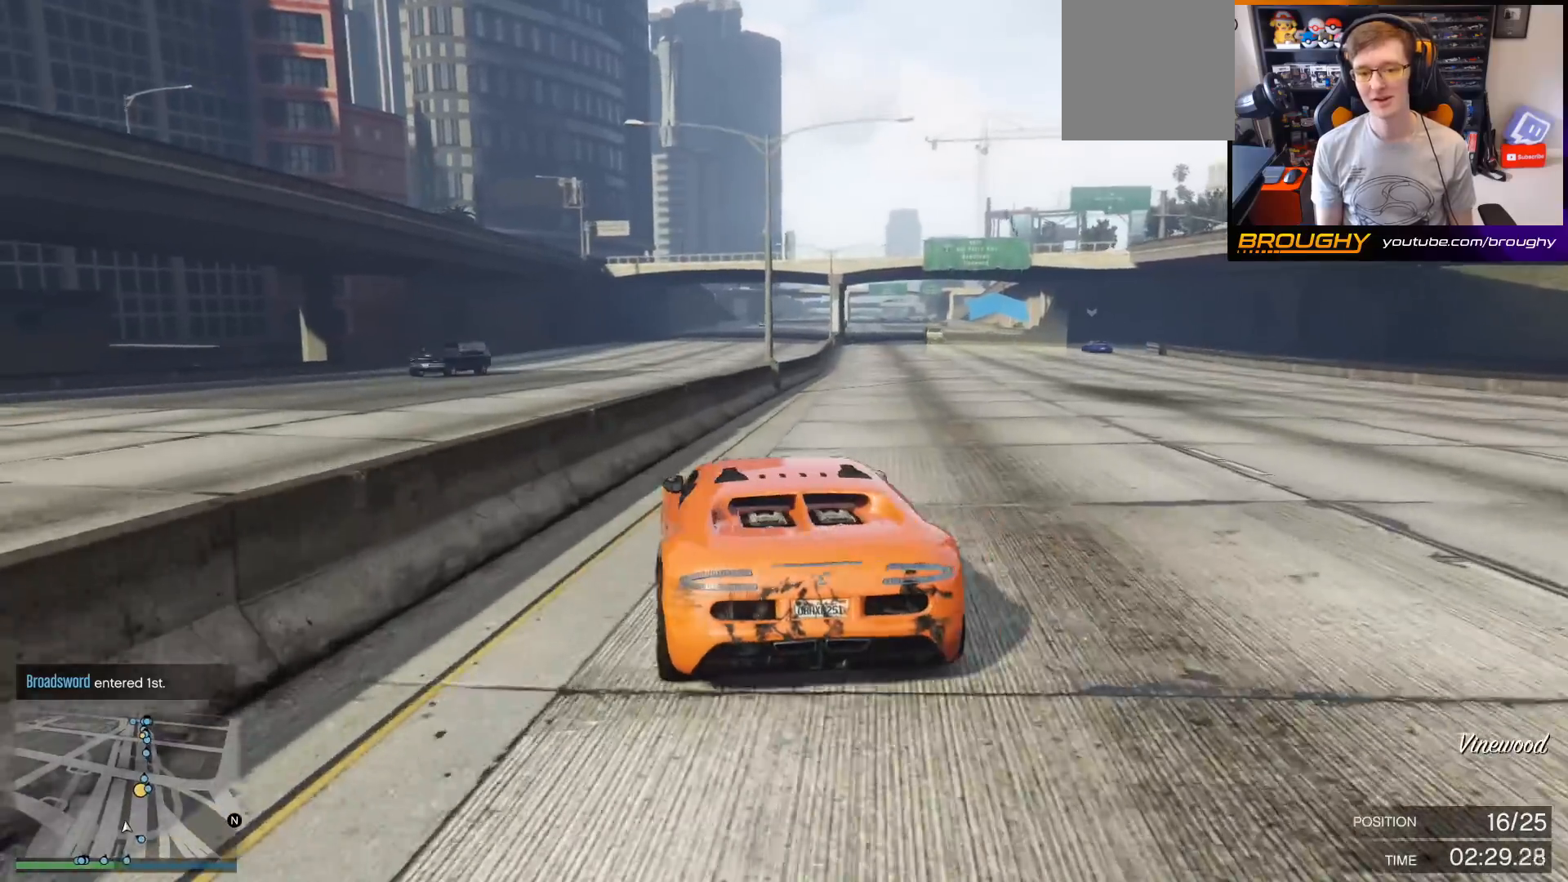
{"buttons": ["R2"], "left_stick": "right", "right_stick": "center", "events": [[367, "left_stick", "right"]]}
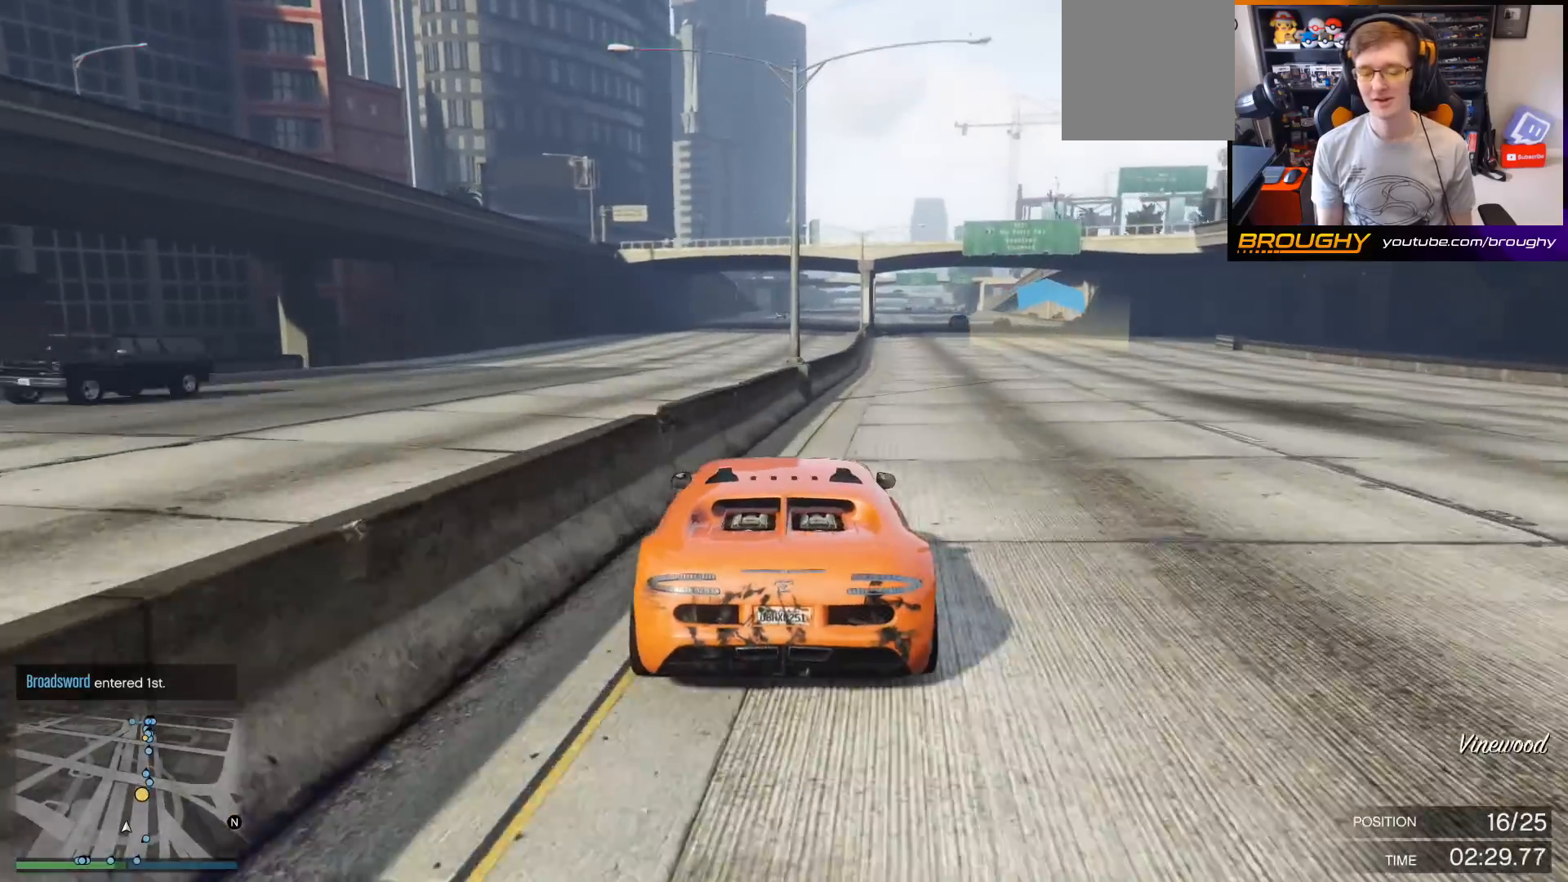
{"buttons": ["R2"], "left_stick": "center", "right_stick": "center", "events": [[33, "left_stick", "center"]]}
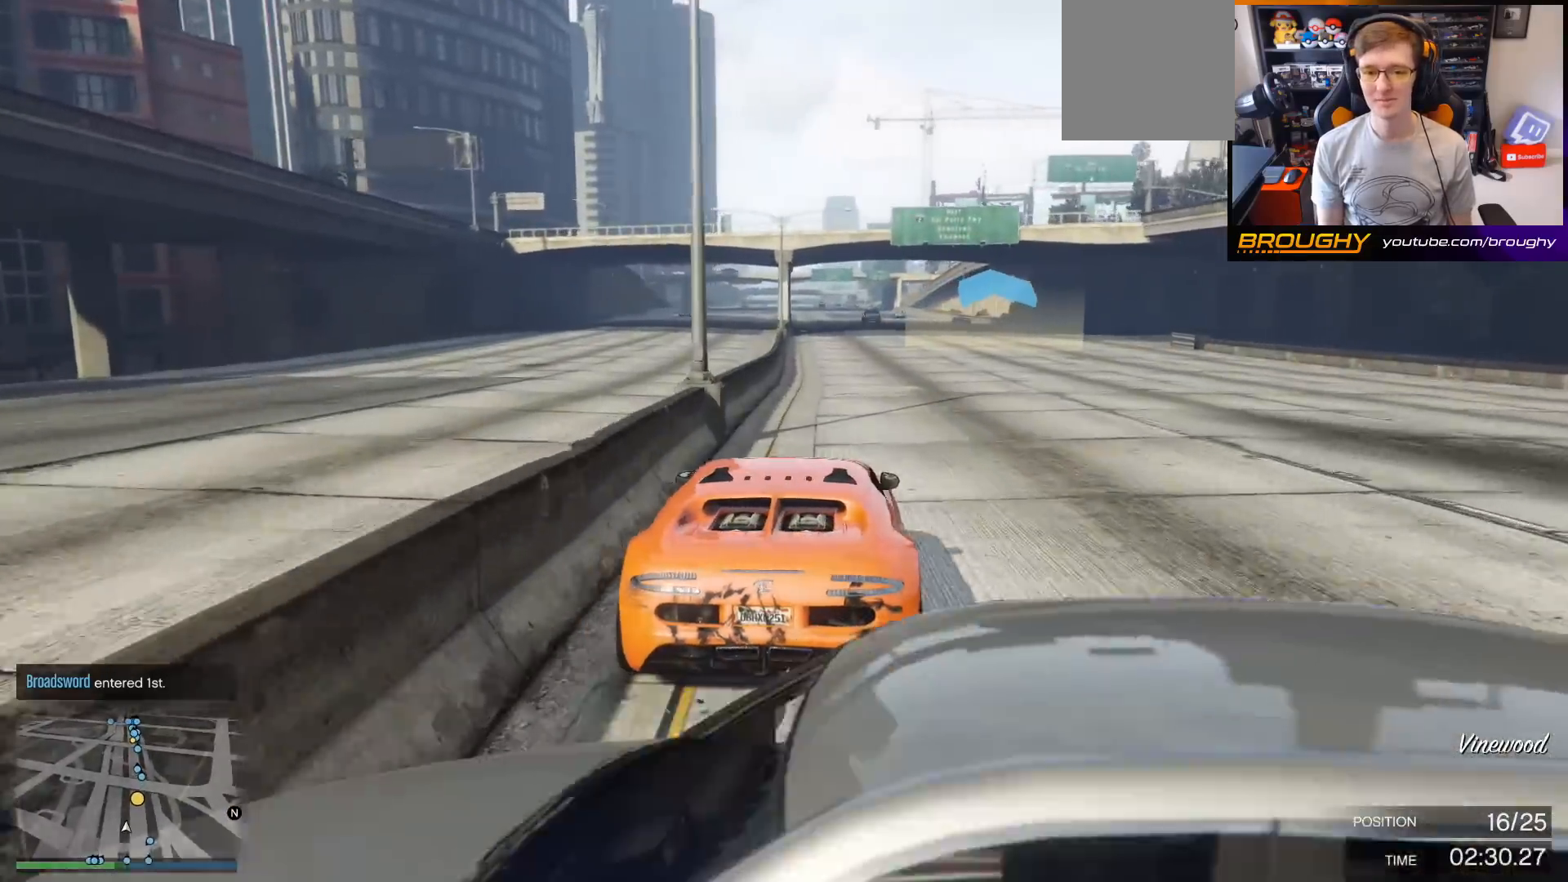
{"buttons": ["R2"], "left_stick": "center", "right_stick": "center", "events": [[367, "left_stick", "right"], [500, "left_stick", "center"]]}
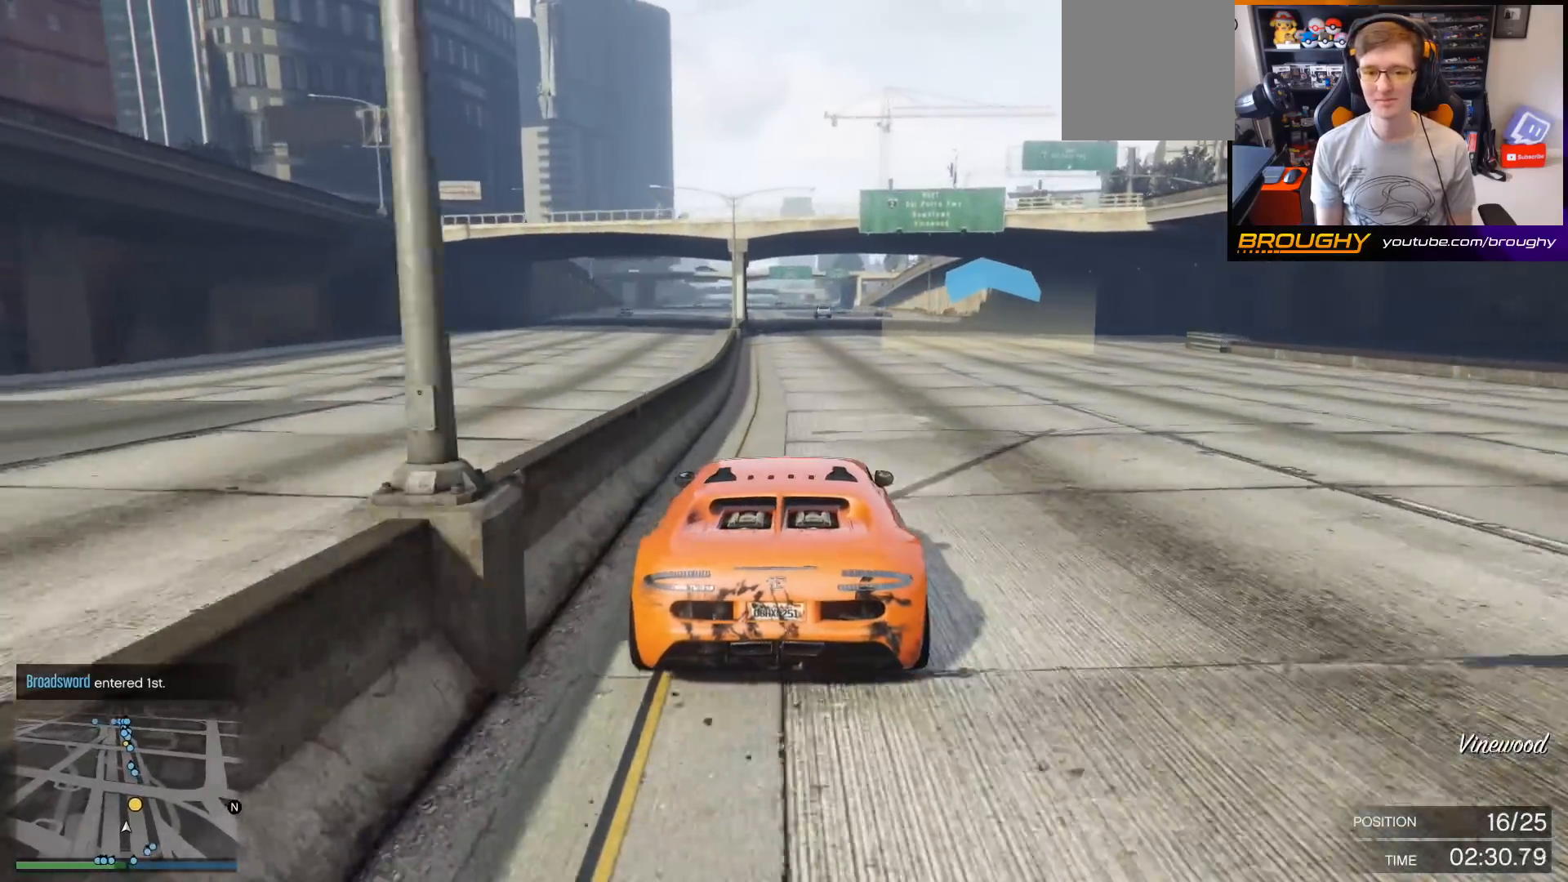
{"buttons": ["R2"], "left_stick": "center", "right_stick": "center", "events": []}
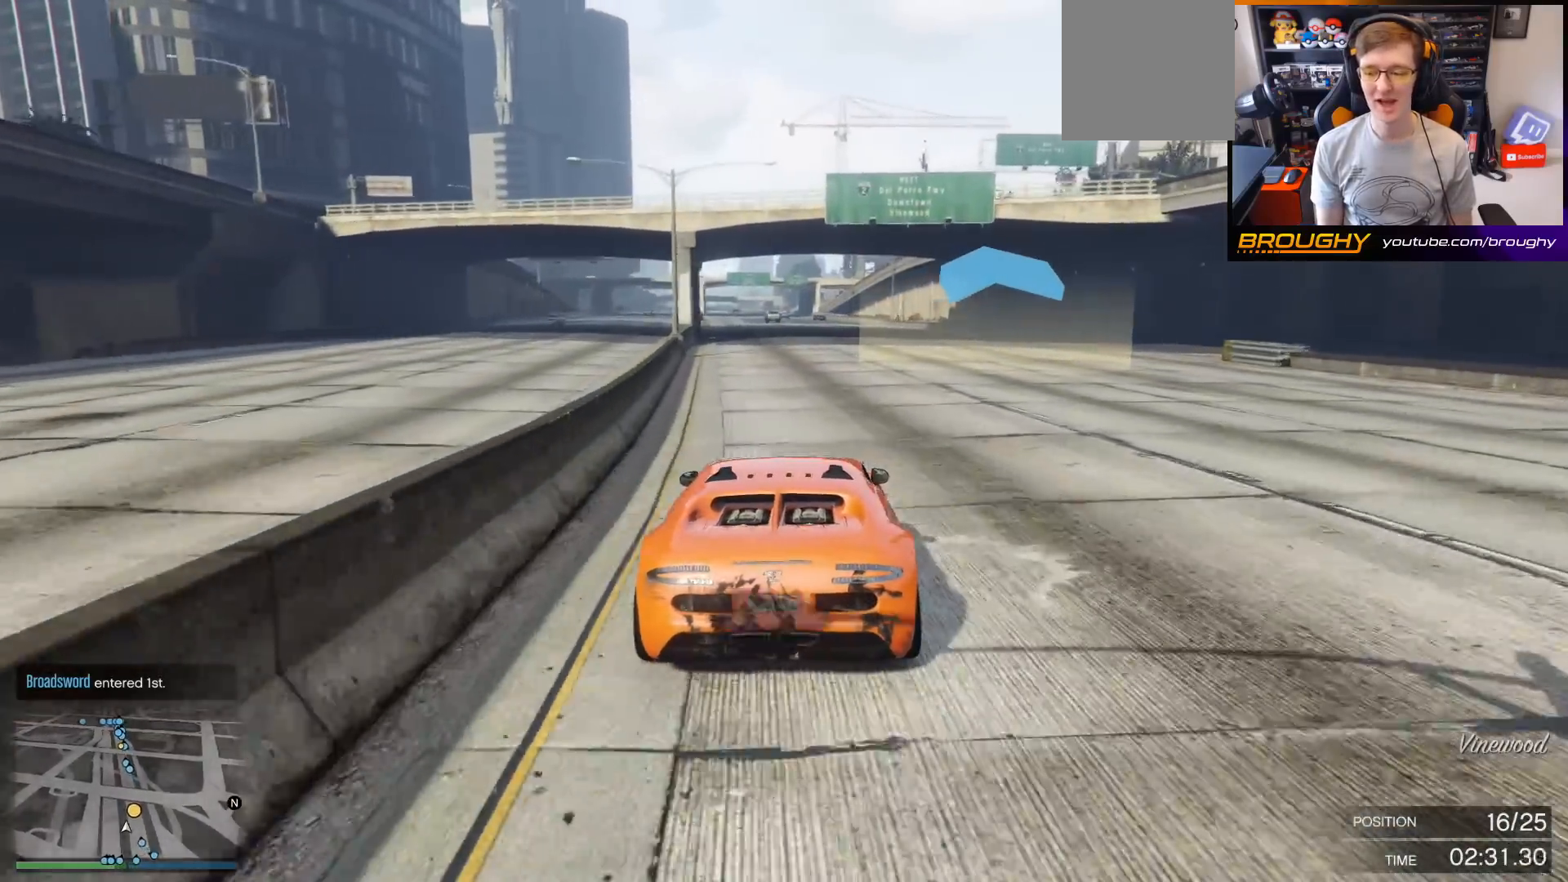
{"buttons": ["R2"], "left_stick": "center", "right_stick": "center", "events": [[300, "left_stick", "left"], [433, "left_stick", "center"]]}
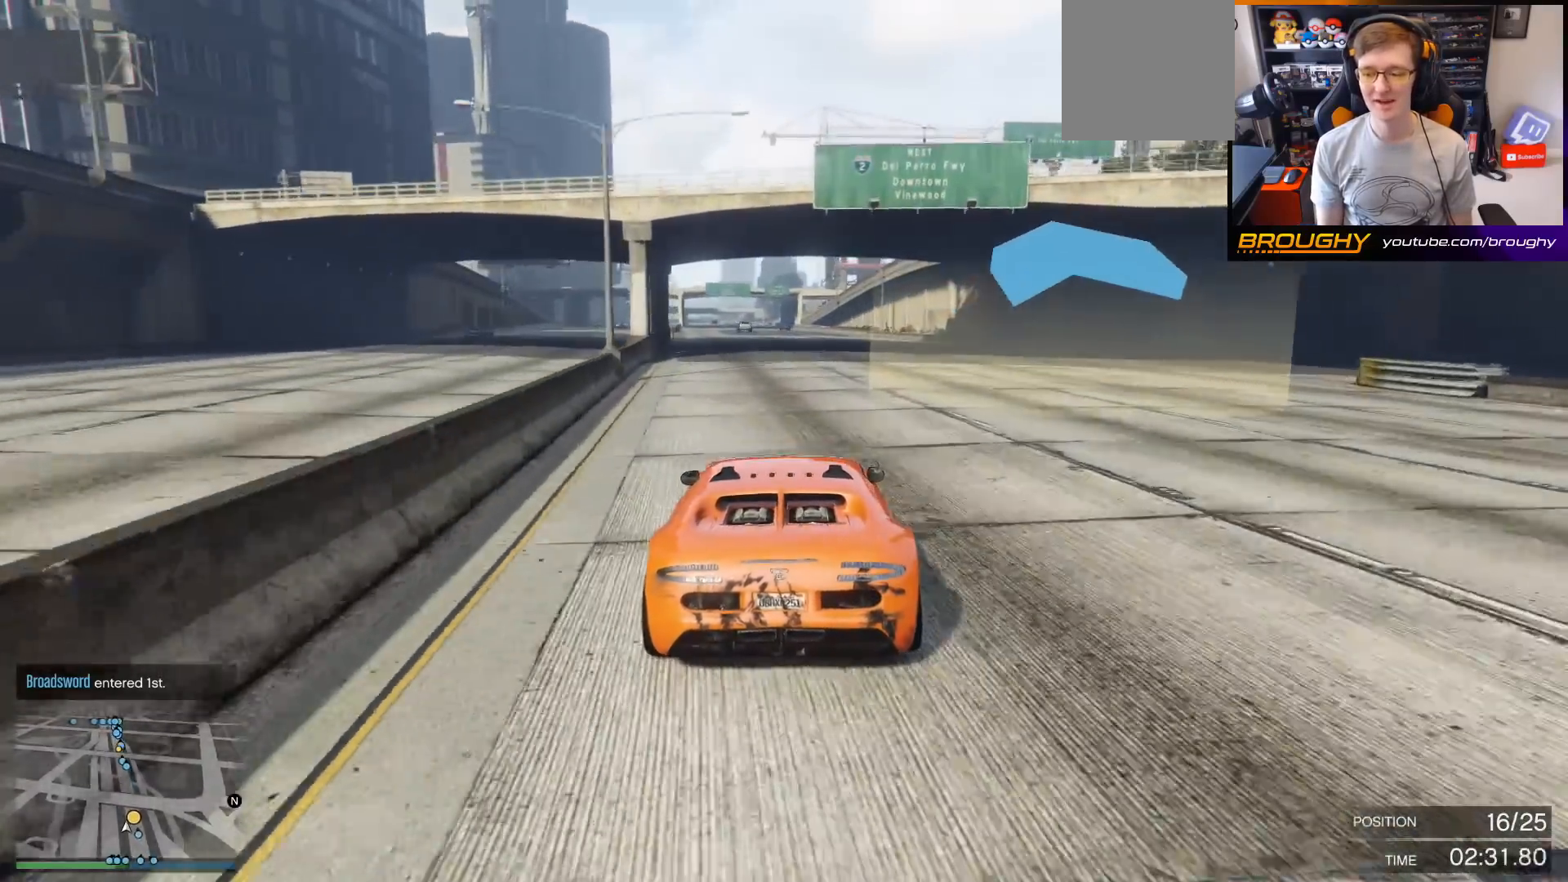
{"buttons": ["R2"], "left_stick": "center", "right_stick": "center", "events": [[200, "left_stick", "left"], [367, "left_stick", "center"]]}
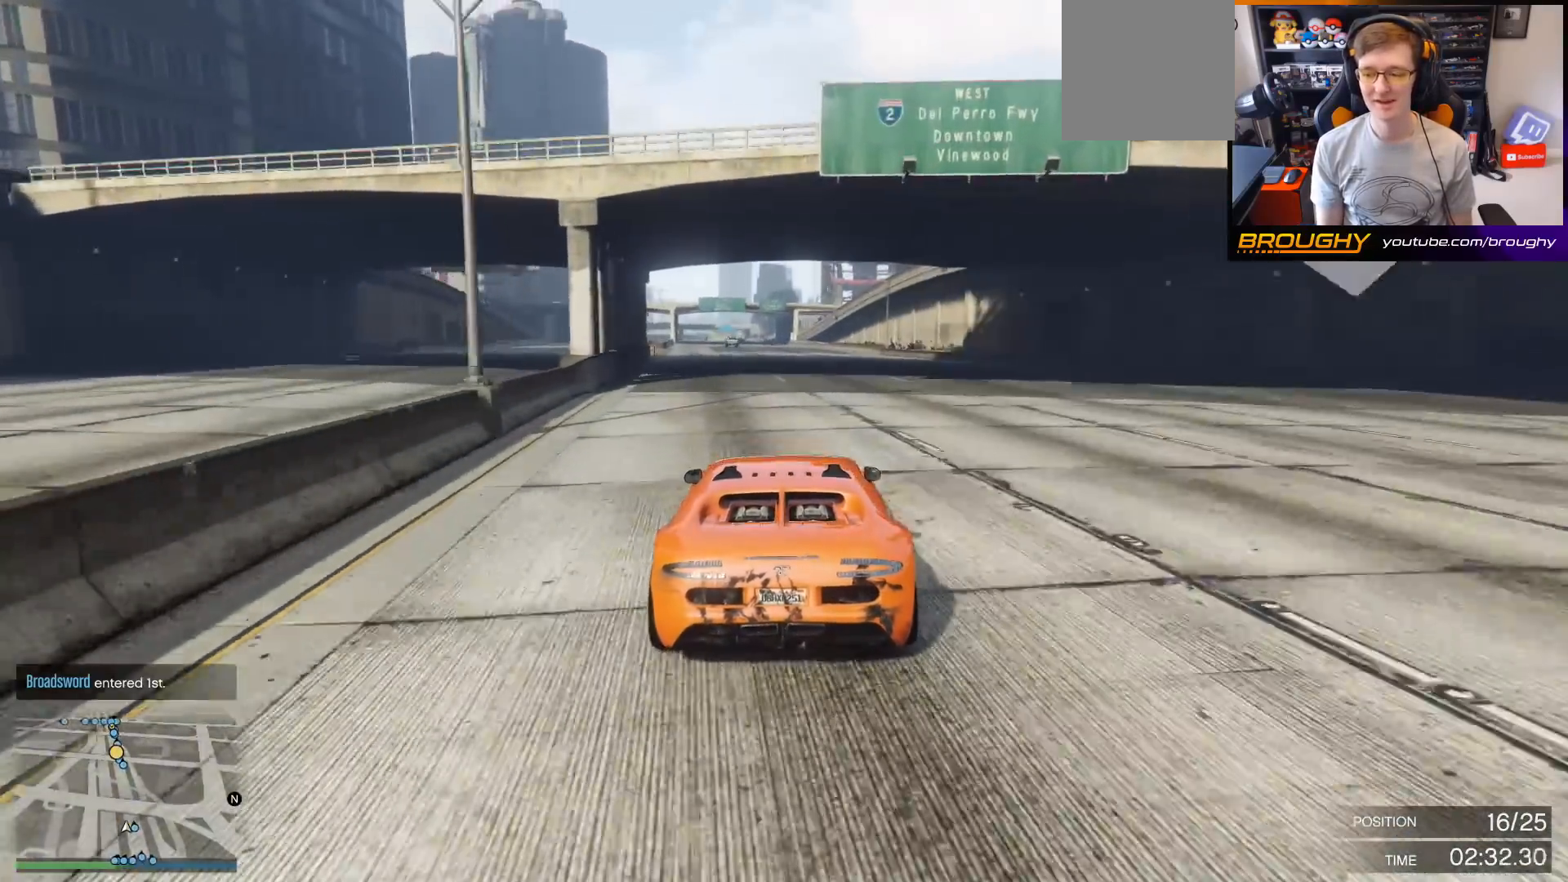
{"buttons": ["R2"], "left_stick": "center", "right_stick": "center", "events": [[300, "left_stick", "left"], [433, "left_stick", "center"]]}
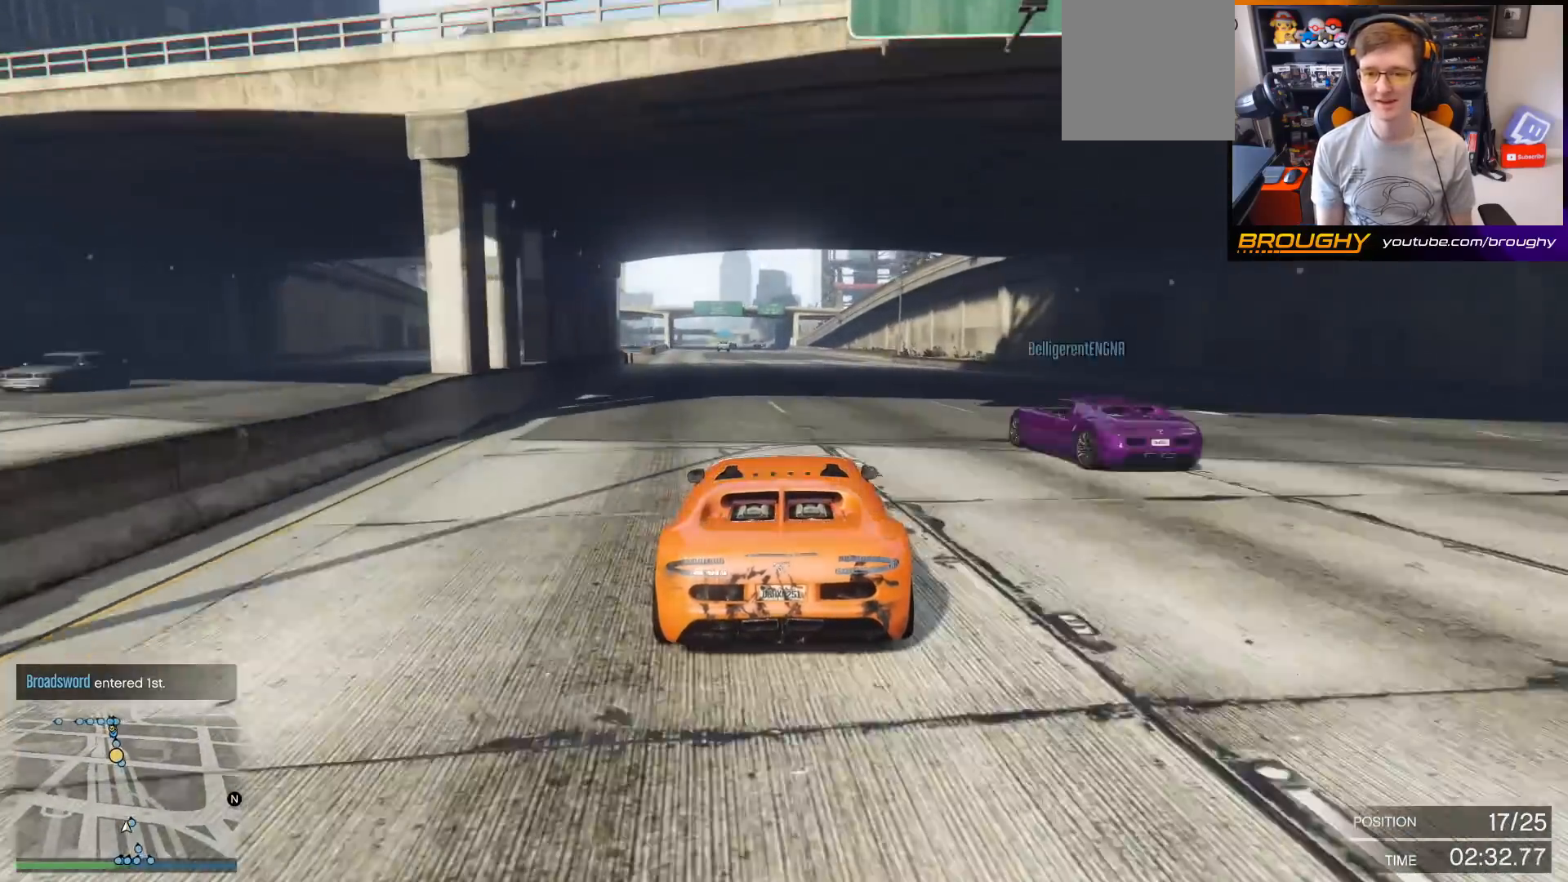
{"buttons": ["R2"], "left_stick": "center", "right_stick": "center", "events": []}